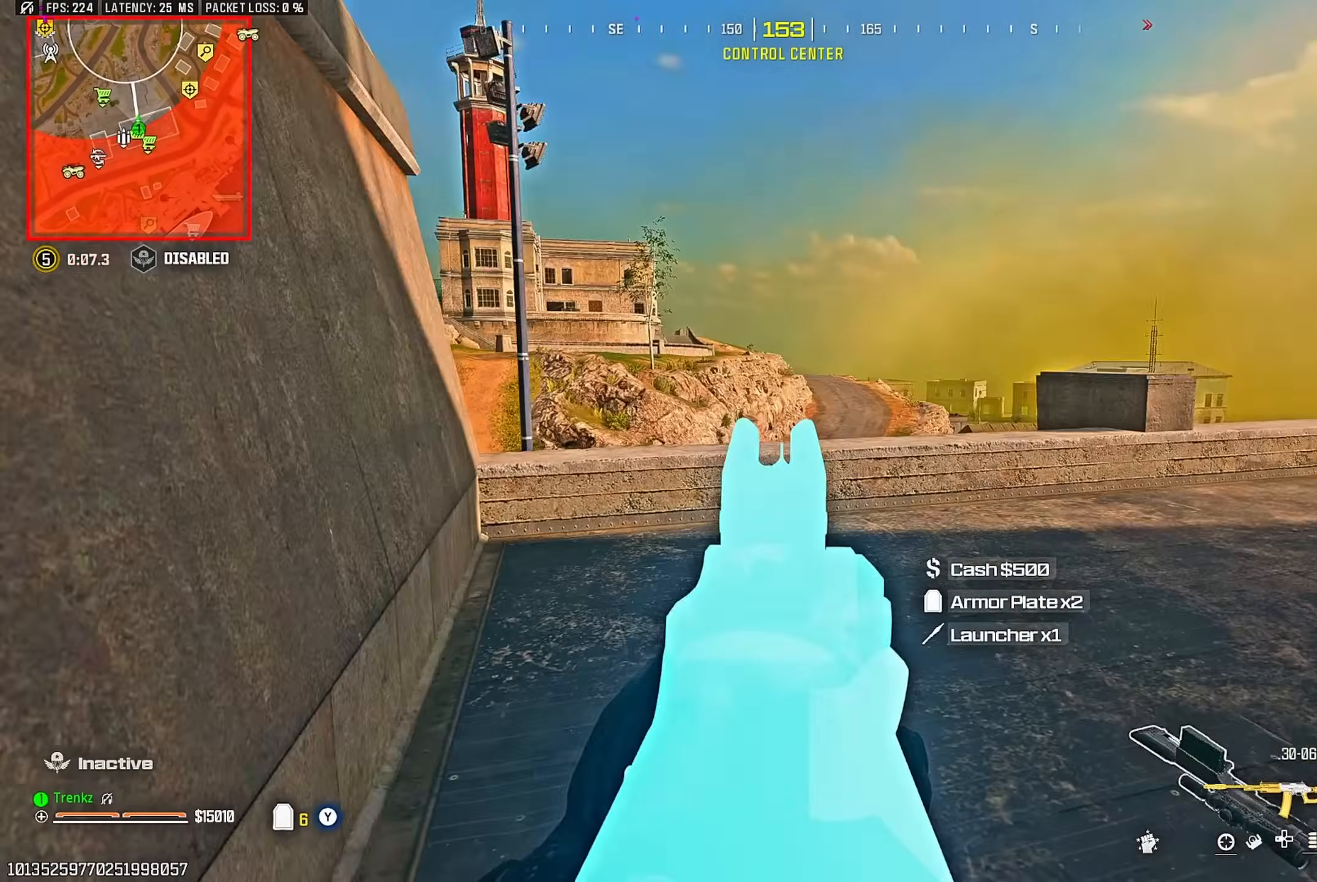
Gameplay with a controller (PlayStation layout); each line is a JSON object with the inputs held at the frame after it. "events" lists button and stick changes between this image and that frame as [ms after this image, input, new state], when the widget could be followed in between.
{"buttons": ["L2"], "left_stick": "up-left", "right_stick": "center", "events": [[17, "left_stick", "up-left"], [333, "L2", "up"], [450, "L2", "down"]]}
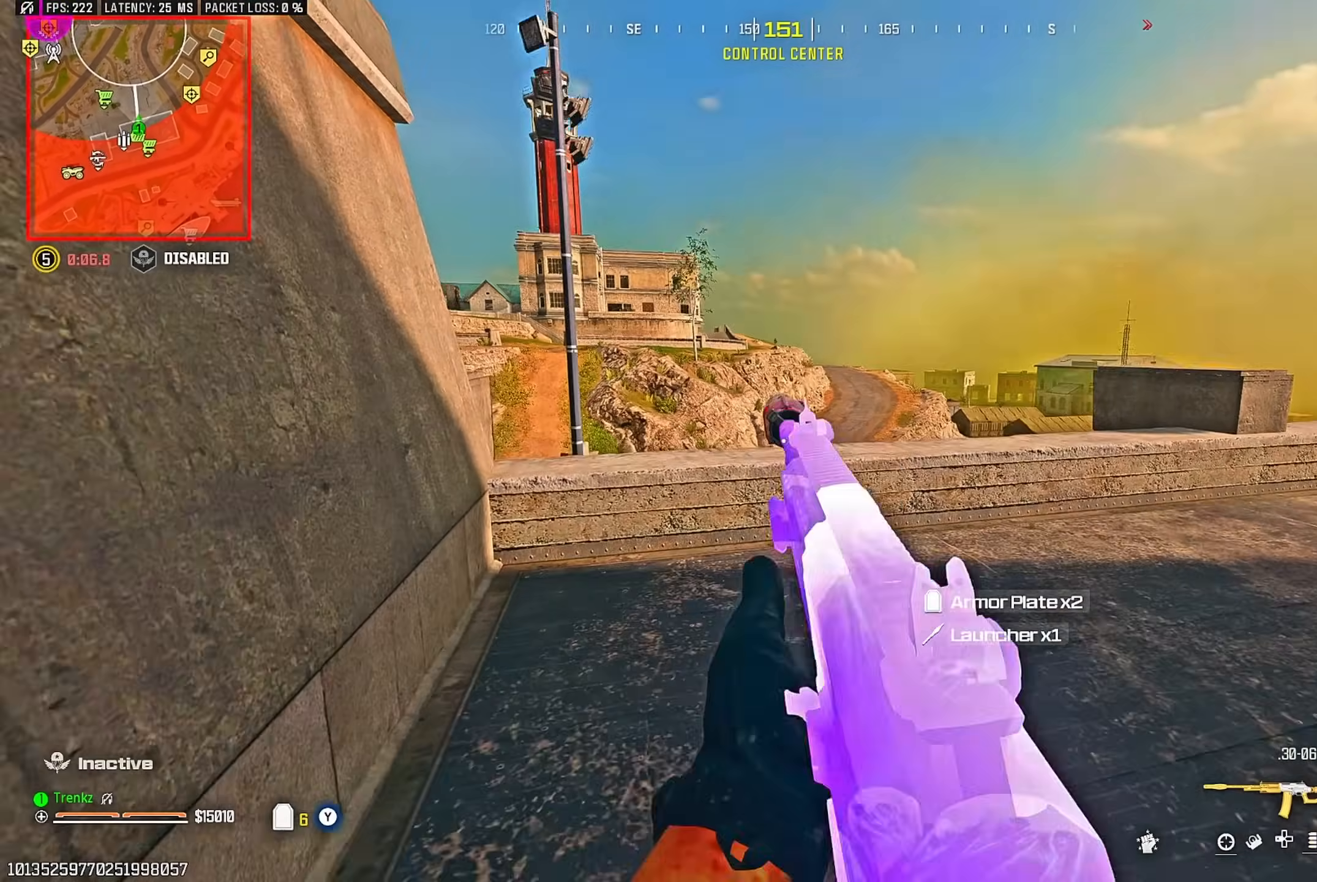
{"buttons": ["L2"], "left_stick": "up-left", "right_stick": "center", "events": [[33, "L2", "up"], [433, "L2", "down"]]}
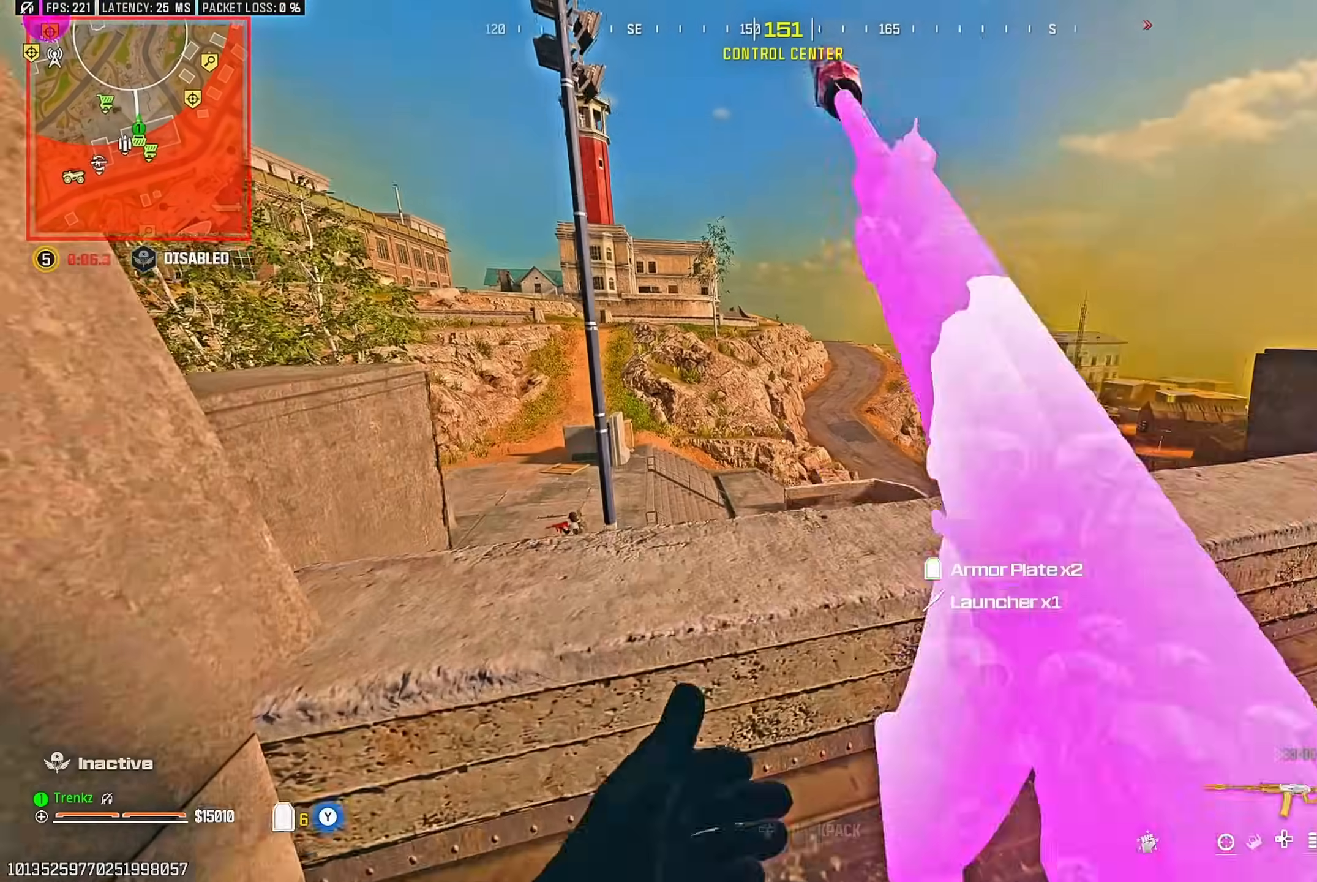
{"buttons": ["L2"], "left_stick": "right", "right_stick": "left", "events": [[267, "left_stick", "down-left"], [350, "left_stick", "center"], [417, "left_stick", "right"], [483, "right_stick", "left"]]}
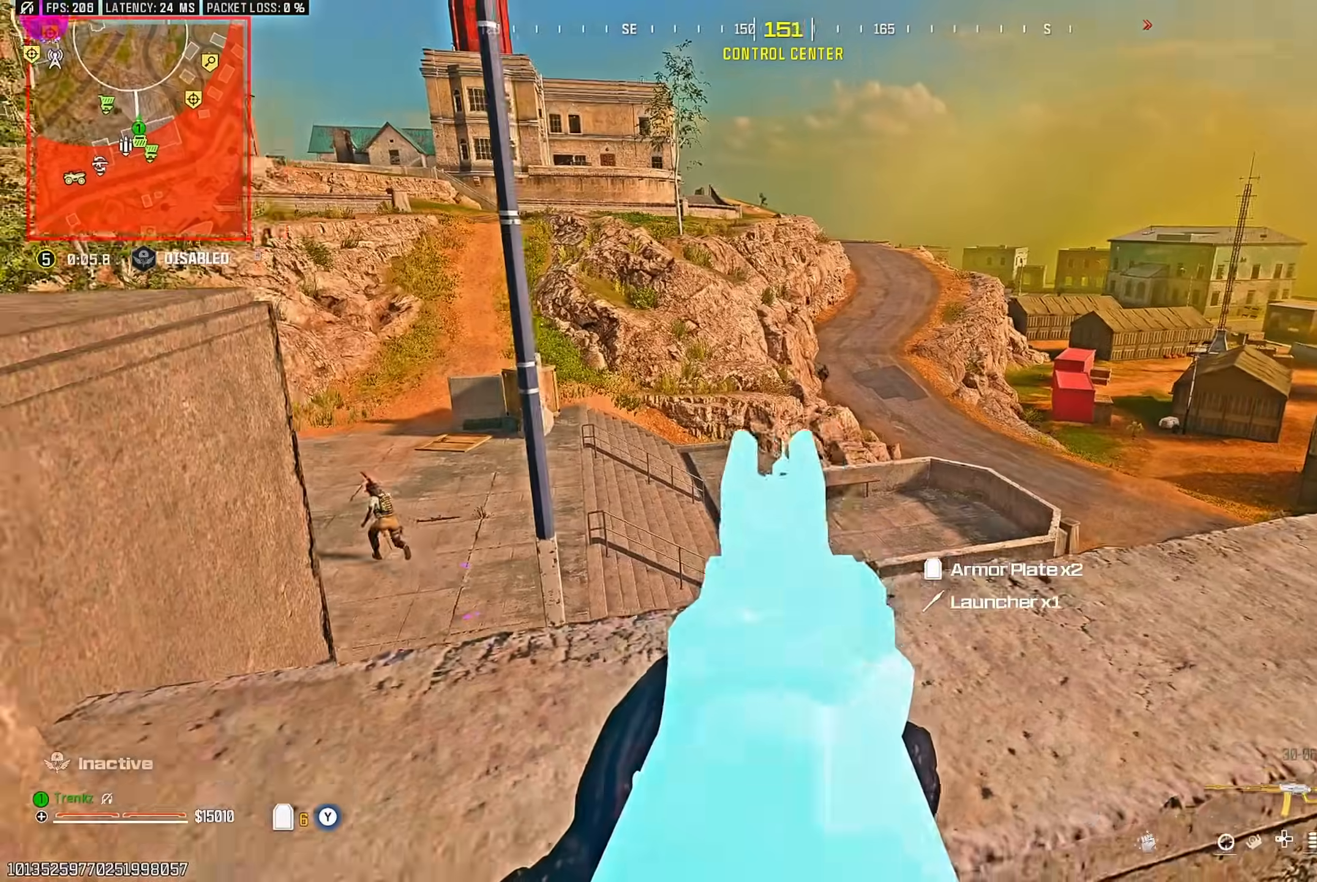
{"buttons": ["L2", "R2"], "left_stick": "down-right", "right_stick": "center", "events": [[200, "right_stick", "center"], [217, "left_stick", "down-right"], [383, "right_stick", "right"], [400, "R2", "down"], [467, "right_stick", "center"]]}
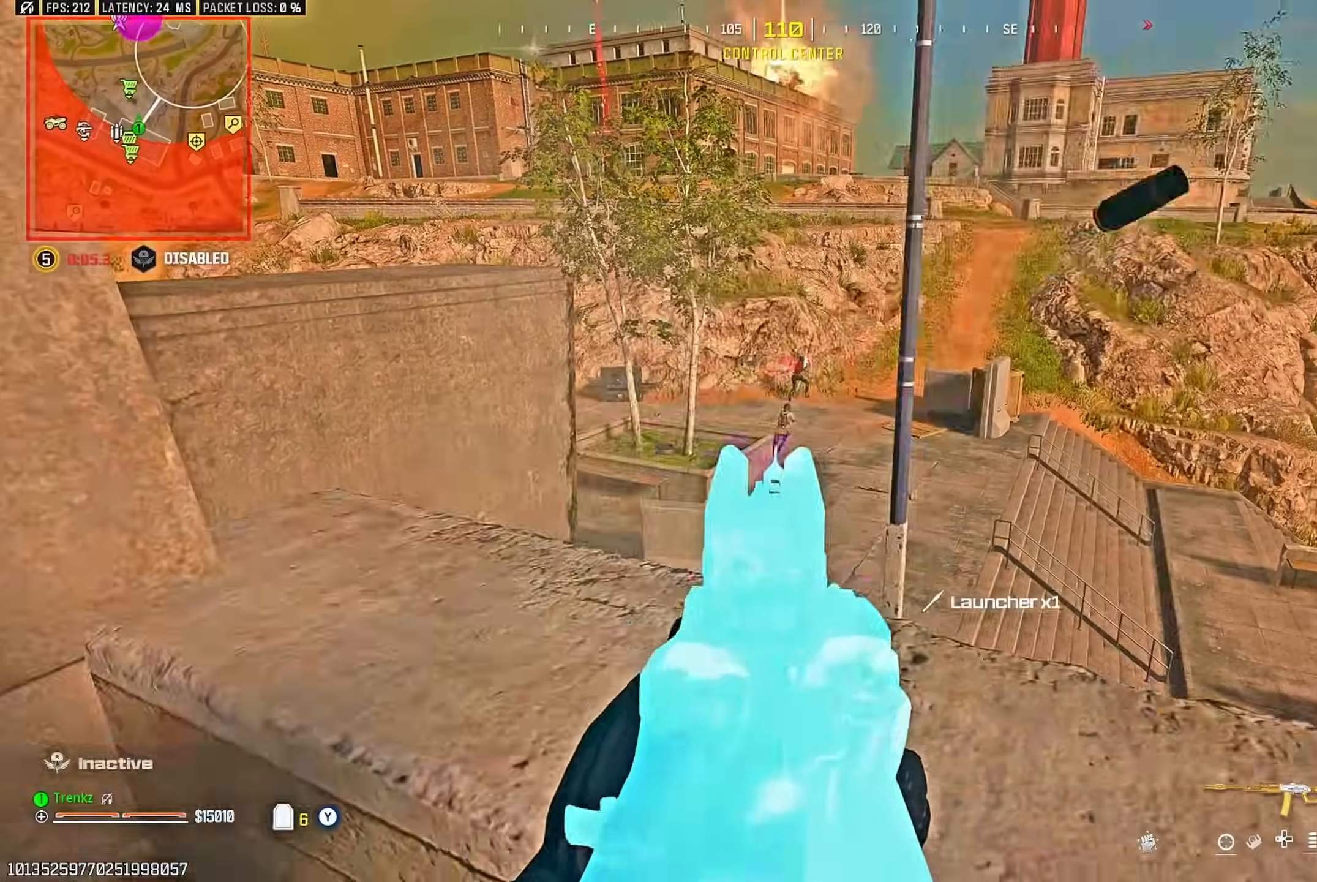
{"buttons": ["L2", "R2"], "left_stick": "down-left", "right_stick": "center", "events": [[67, "left_stick", "down-left"], [350, "left_stick", "down-right"], [483, "left_stick", "down-left"]]}
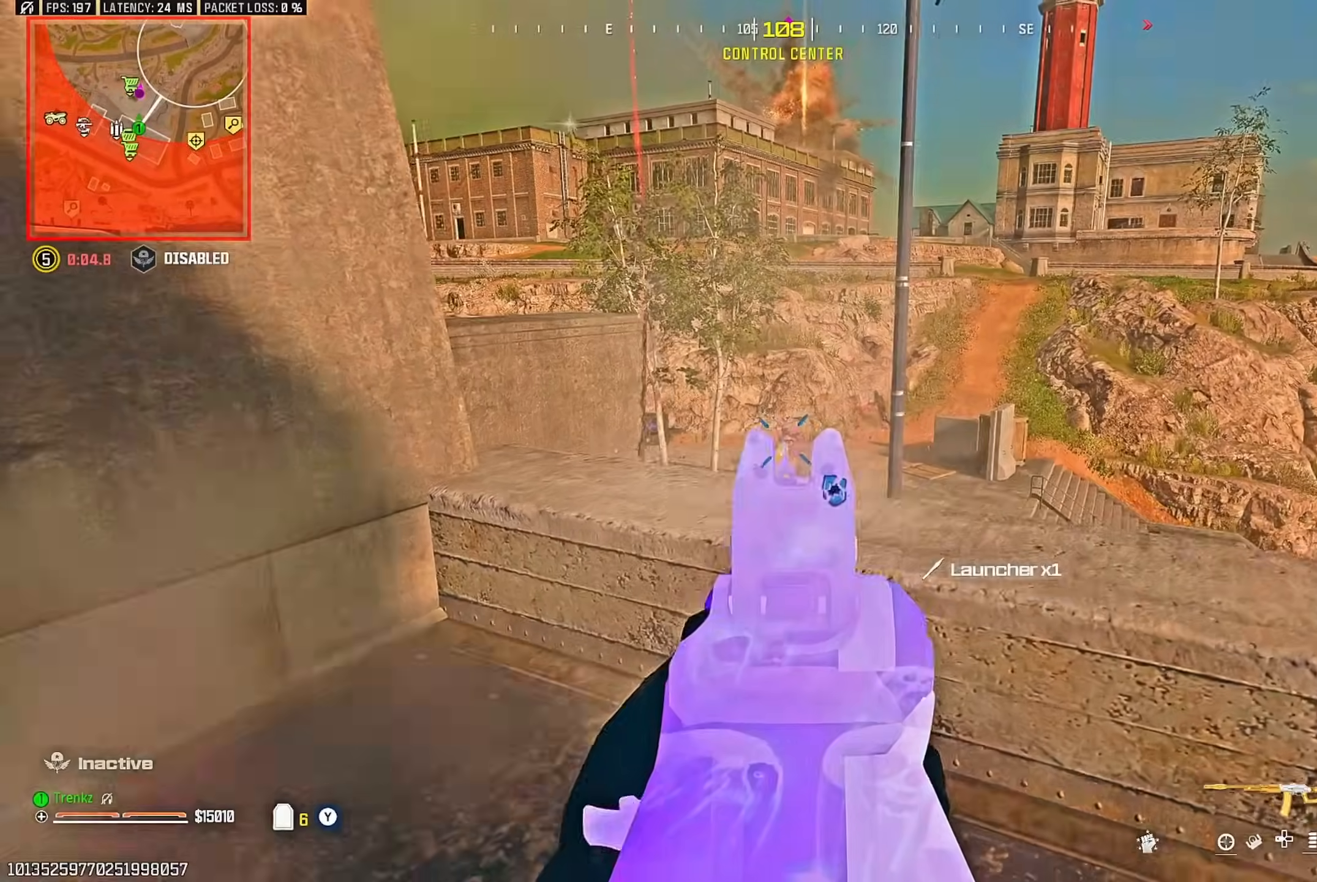
{"buttons": ["L2", "R2"], "left_stick": "down-left", "right_stick": "center", "events": [[83, "left_stick", "up-left"], [133, "left_stick", "up-right"], [433, "left_stick", "down-right"], [500, "left_stick", "down-left"]]}
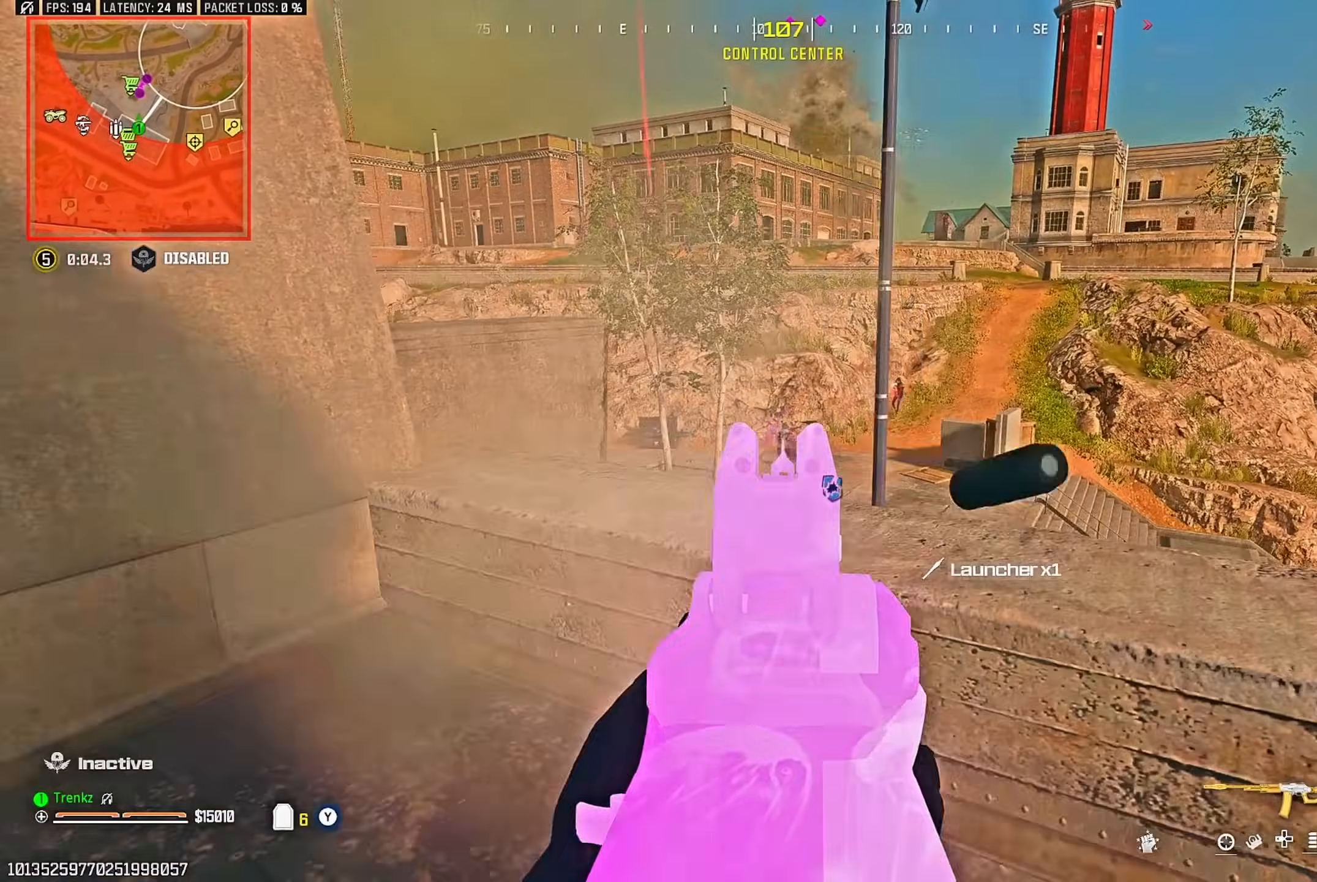
{"buttons": [], "left_stick": "down-left", "right_stick": "right", "events": [[117, "left_stick", "left"], [250, "left_stick", "center"], [400, "left_stick", "down"], [450, "left_stick", "down-left"], [450, "right_stick", "right"], [467, "L2", "up"], [467, "R2", "up"]]}
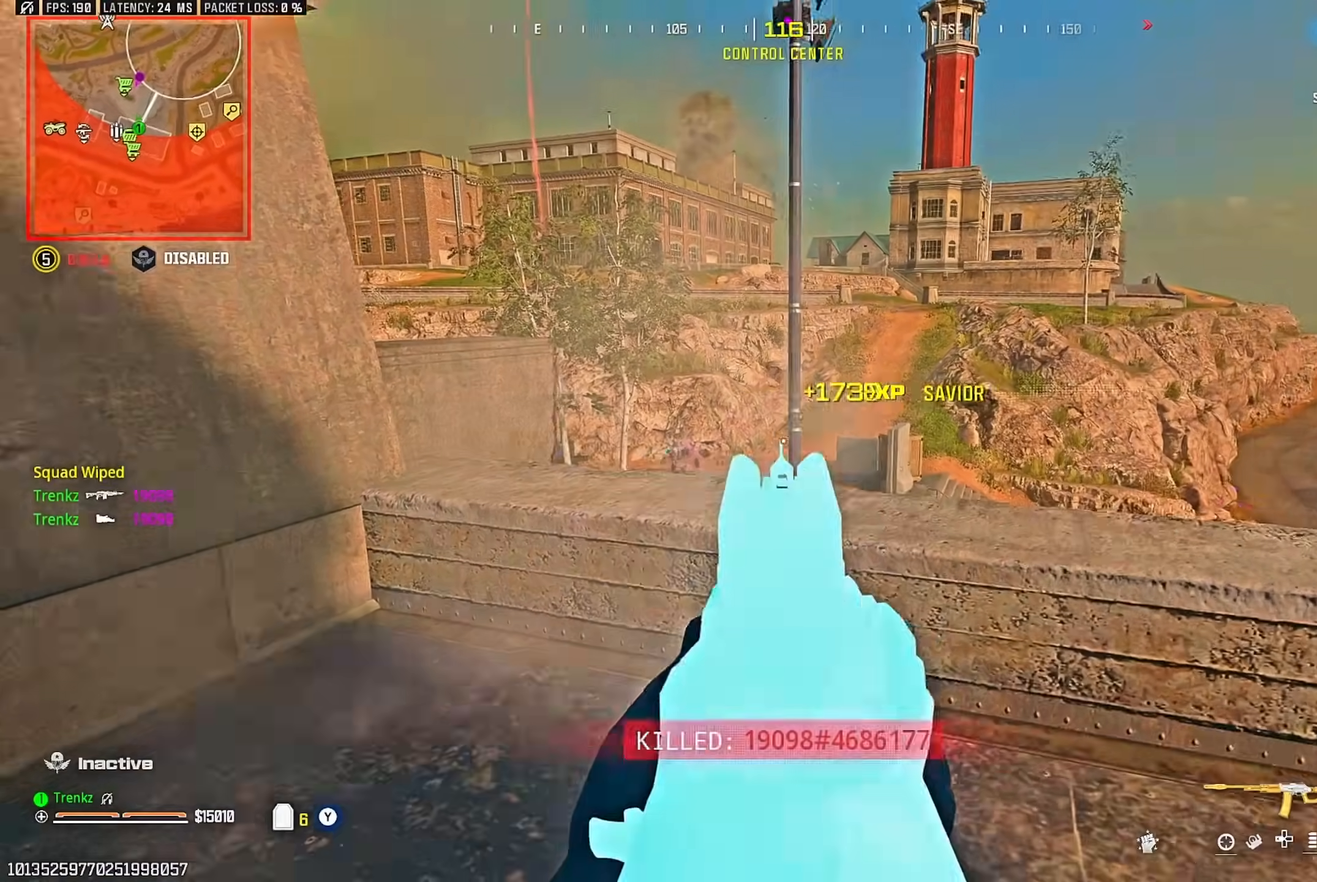
{"buttons": ["L2", "R2"], "left_stick": "center", "right_stick": "center", "events": [[50, "L2", "down"], [50, "right_stick", "center"], [100, "left_stick", "left"], [400, "R2", "down"], [467, "left_stick", "center"]]}
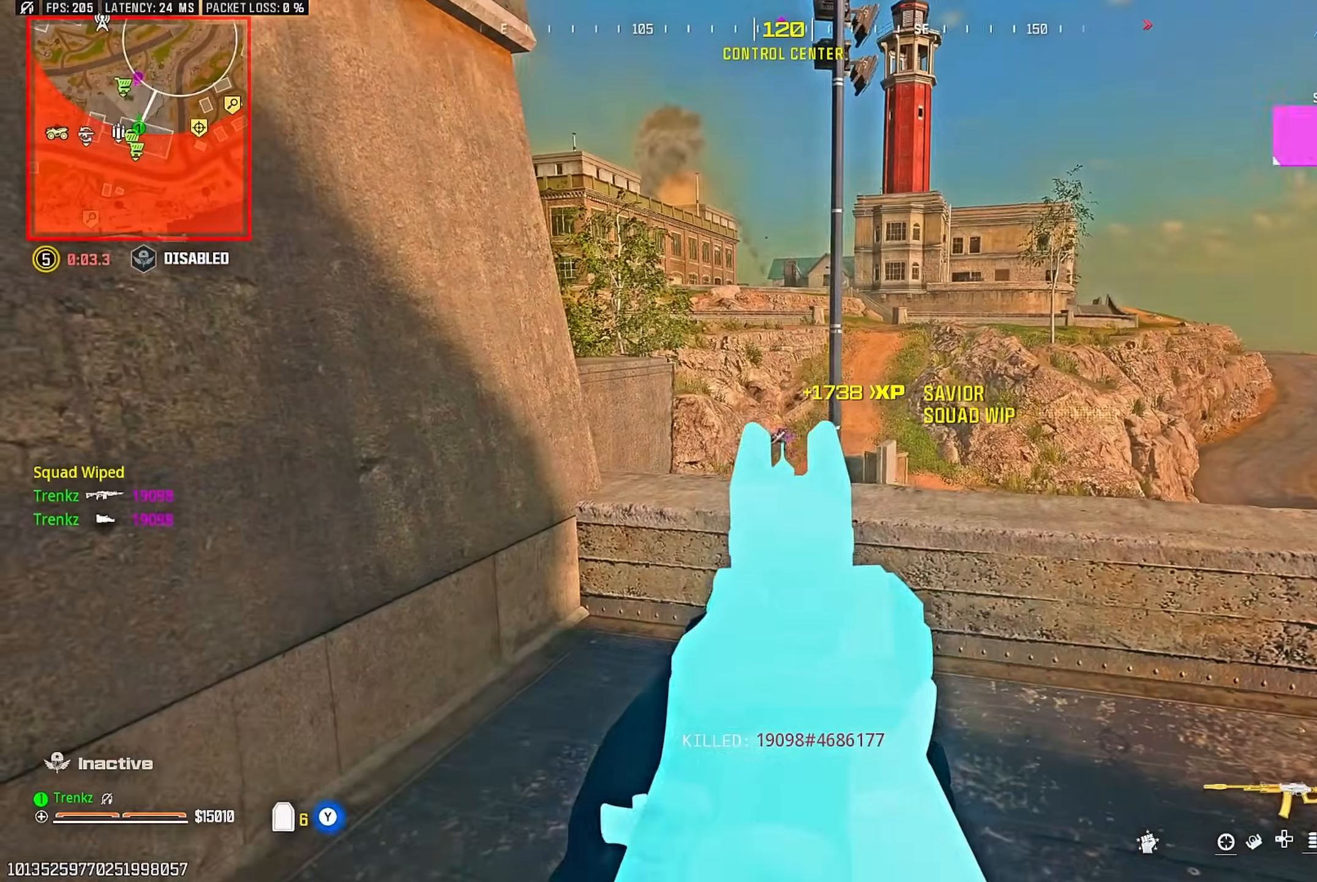
{"buttons": [], "left_stick": "up", "right_stick": "center", "events": [[117, "left_stick", "down-right"], [167, "left_stick", "down-left"], [217, "R2", "up"], [250, "L2", "up"], [333, "left_stick", "up"], [333, "right_stick", "down-right"], [483, "right_stick", "center"]]}
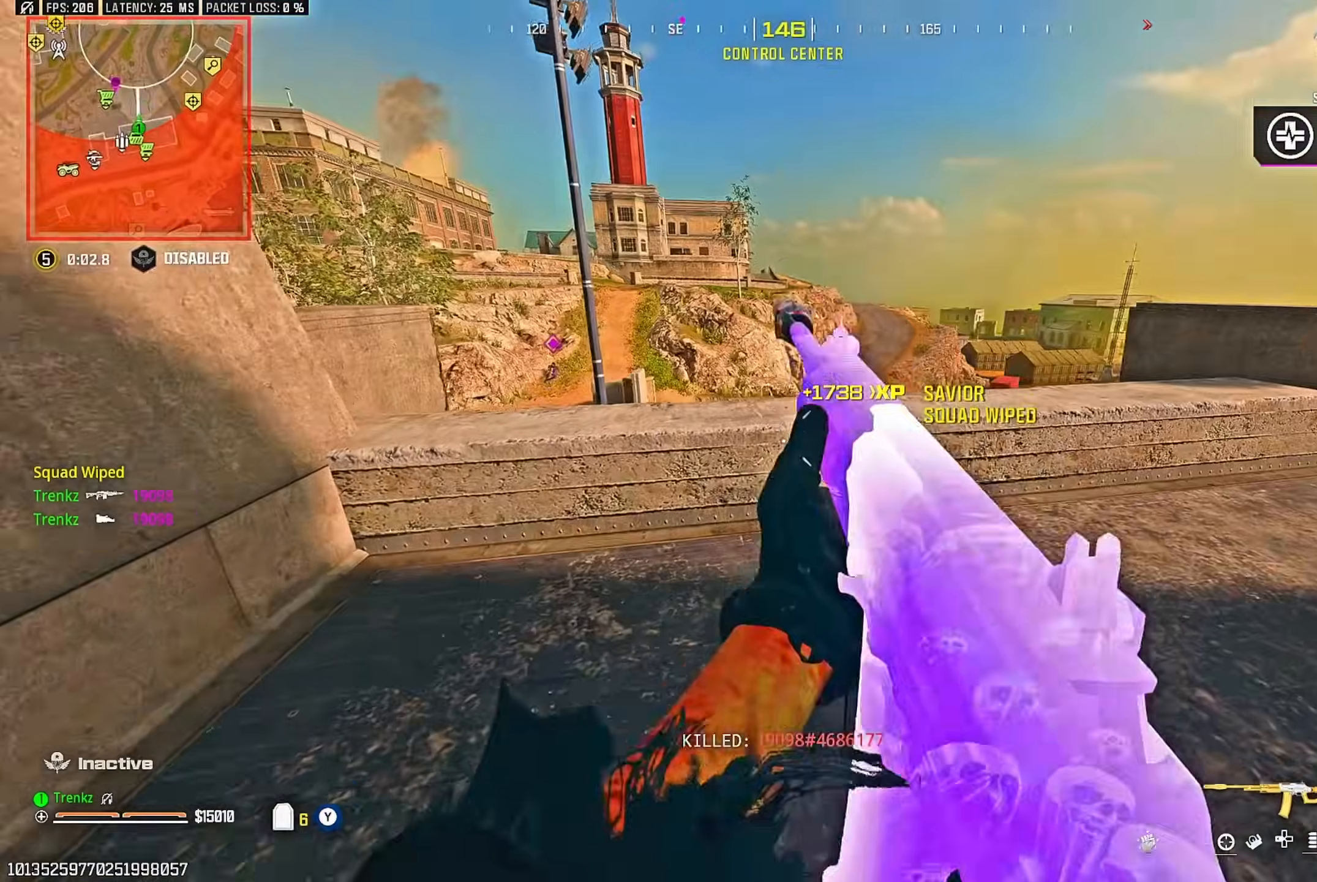
{"buttons": ["L2"], "left_stick": "left", "right_stick": "center", "events": [[50, "left_stick", "up-left"], [283, "left_stick", "left"], [433, "L2", "down"]]}
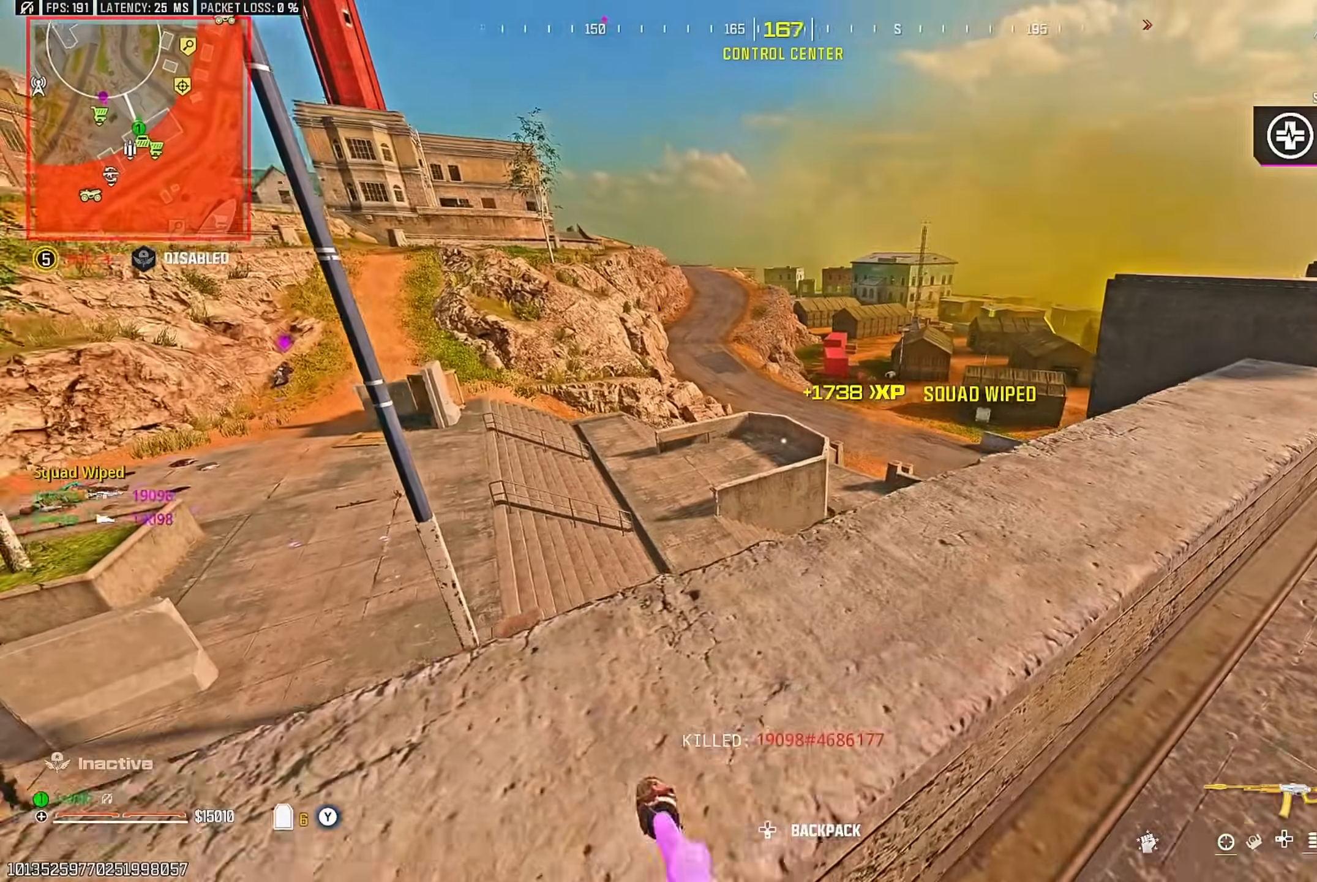
{"buttons": ["L2"], "left_stick": "right", "right_stick": "center", "events": [[67, "left_stick", "down-left"], [233, "left_stick", "right"], [233, "right_stick", "left"], [350, "right_stick", "center"]]}
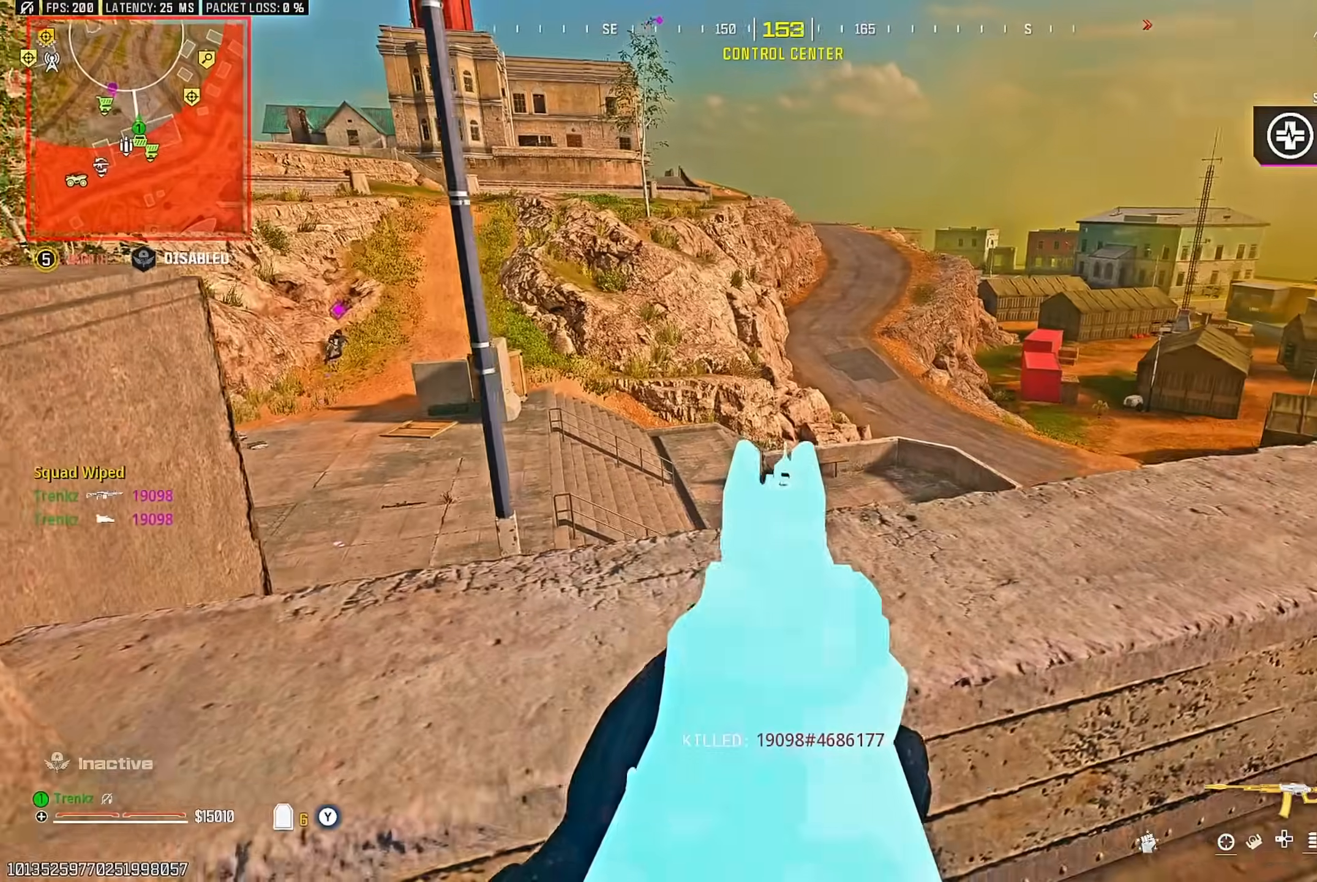
{"buttons": ["L2"], "left_stick": "up-left", "right_stick": "center", "events": [[250, "left_stick", "down-left"], [367, "left_stick", "up-left"]]}
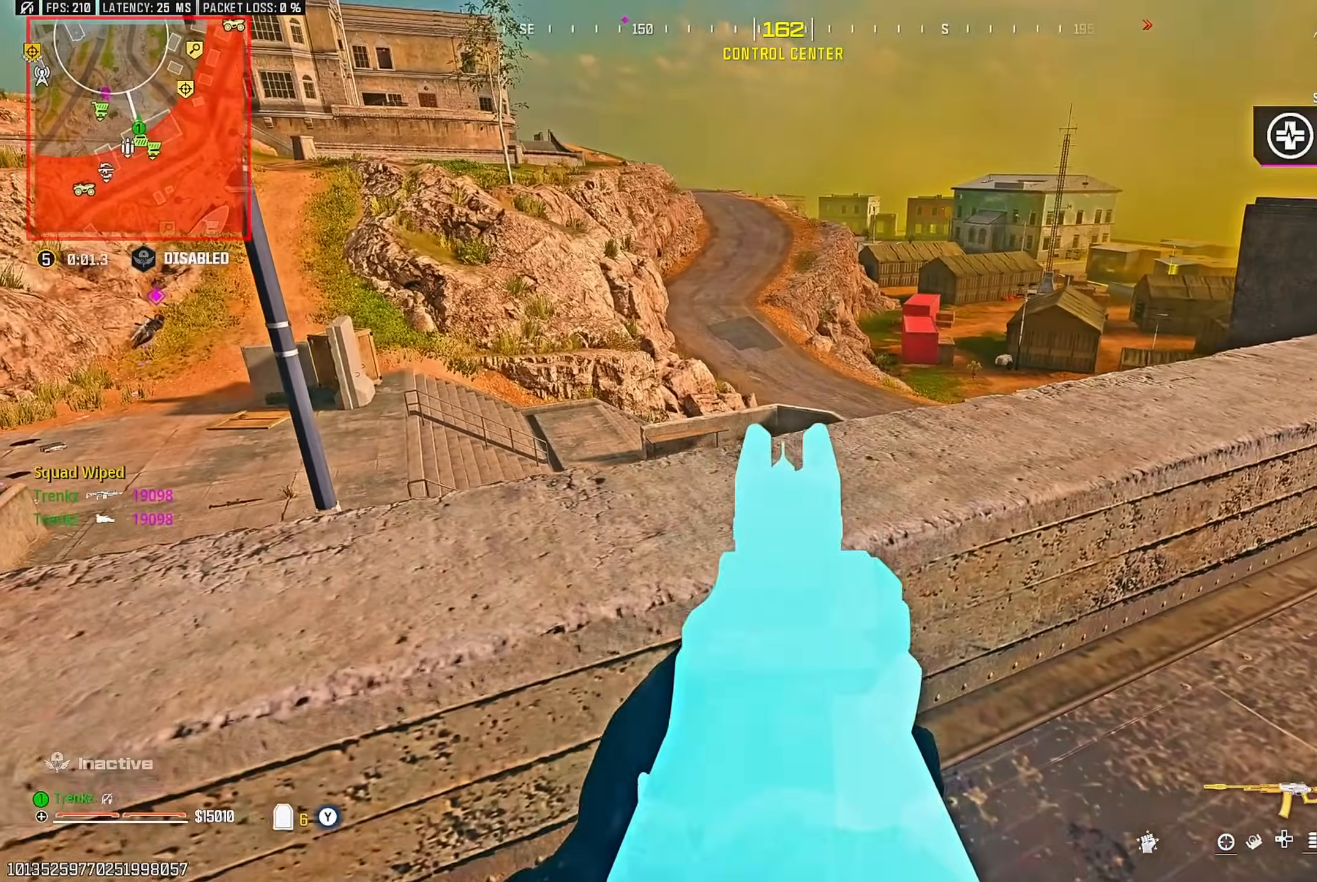
{"buttons": ["CROSS", "L2"], "left_stick": "center", "right_stick": "center", "events": [[150, "right_stick", "down-right"], [300, "right_stick", "center"], [333, "left_stick", "center"], [433, "CROSS", "down"]]}
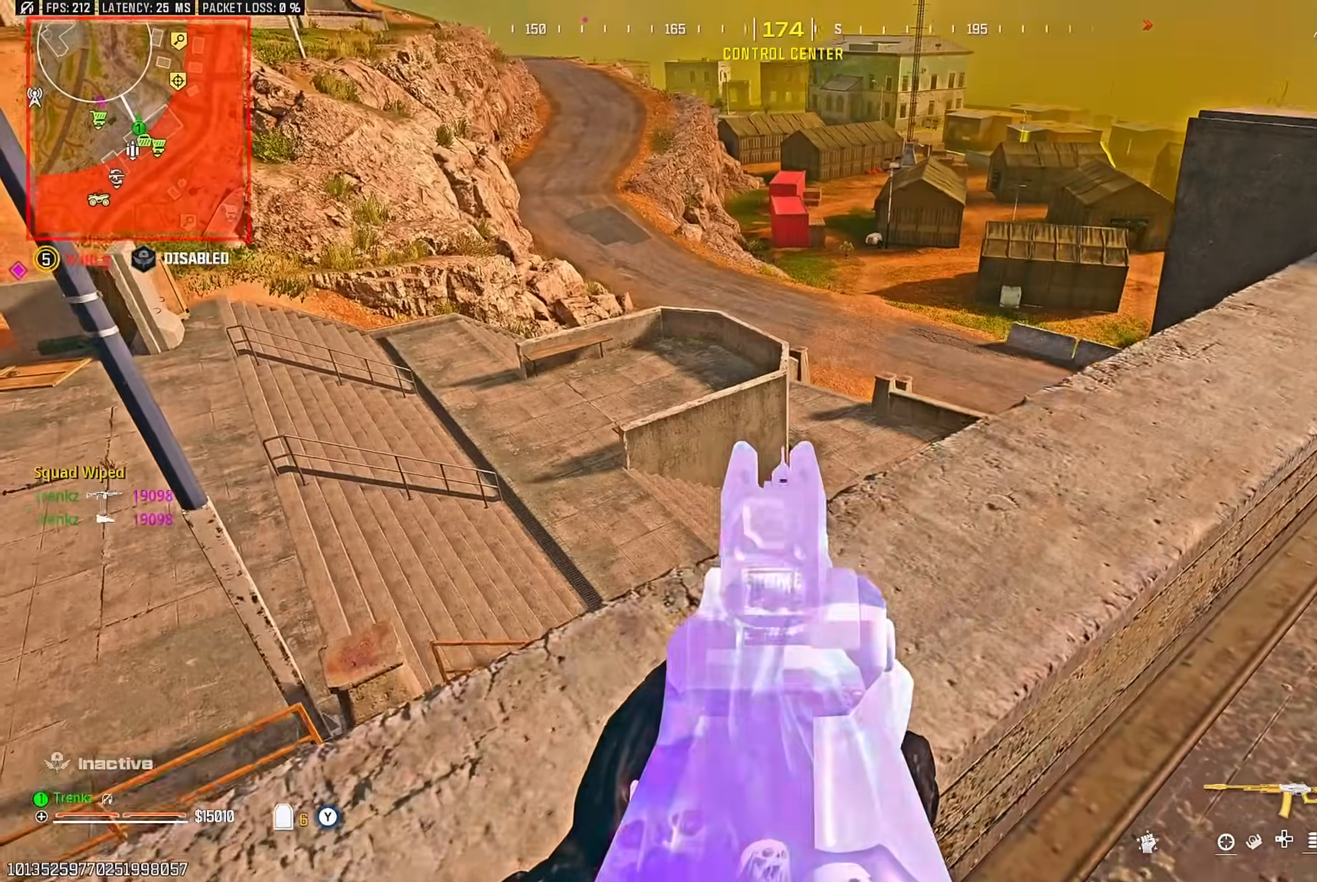
{"buttons": [], "left_stick": "down-left", "right_stick": "left", "events": [[50, "CROSS", "up"], [150, "left_stick", "up-right"], [300, "left_stick", "down-right"], [350, "L2", "up"], [350, "right_stick", "up-left"], [417, "left_stick", "down-left"], [417, "right_stick", "left"]]}
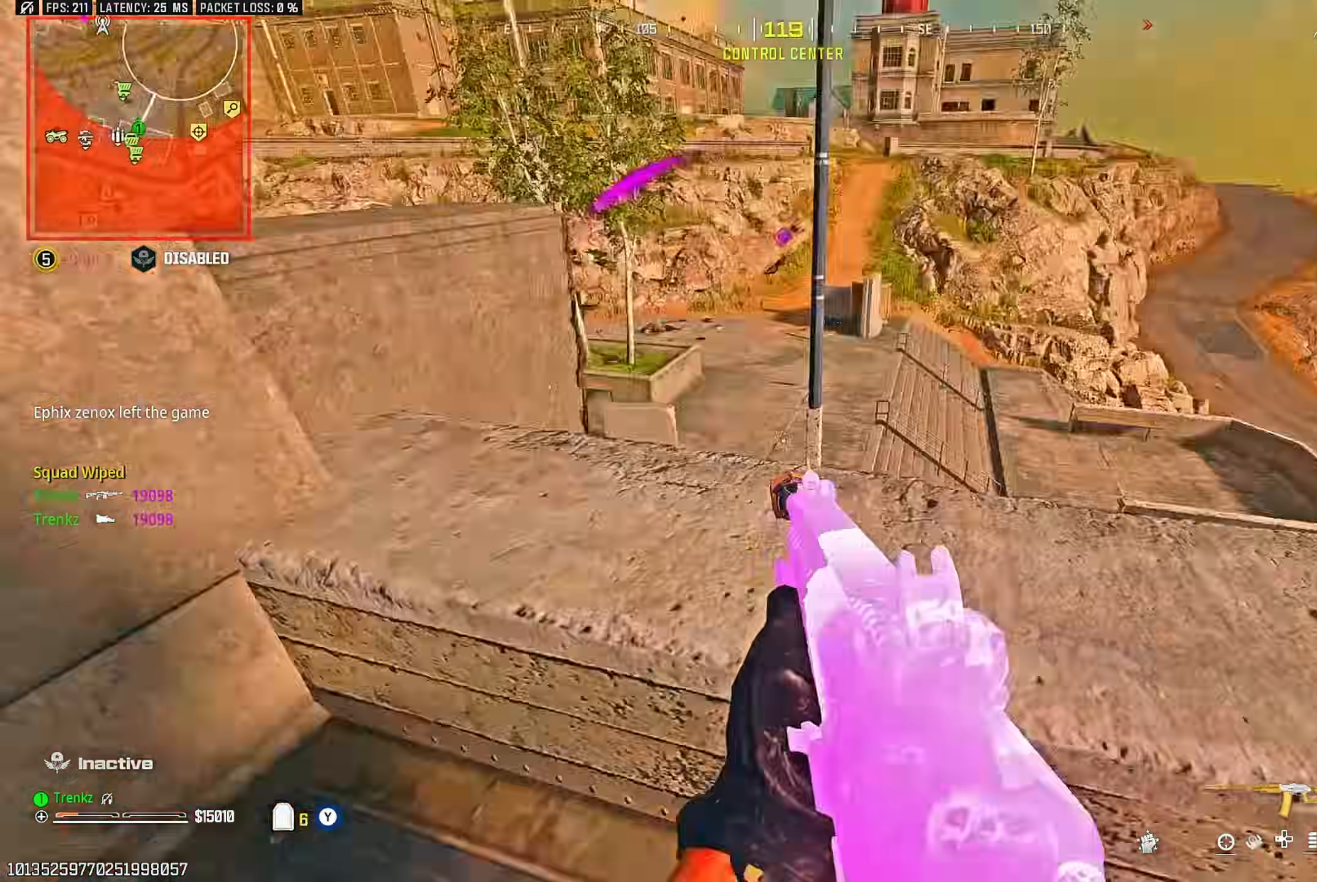
{"buttons": ["TRIANGLE"], "left_stick": "up", "right_stick": "center"}
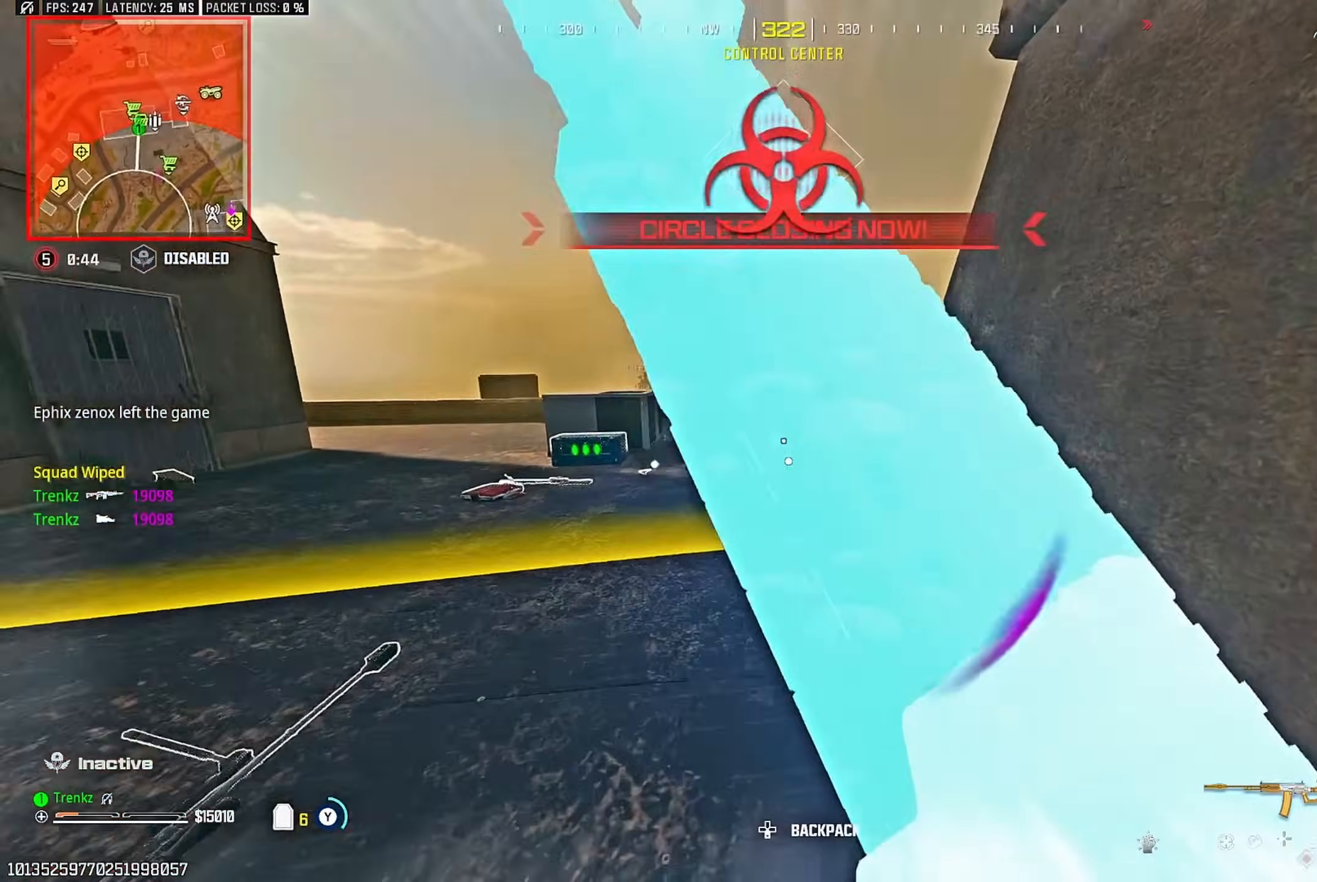
{"buttons": [], "left_stick": "up", "right_stick": "center"}
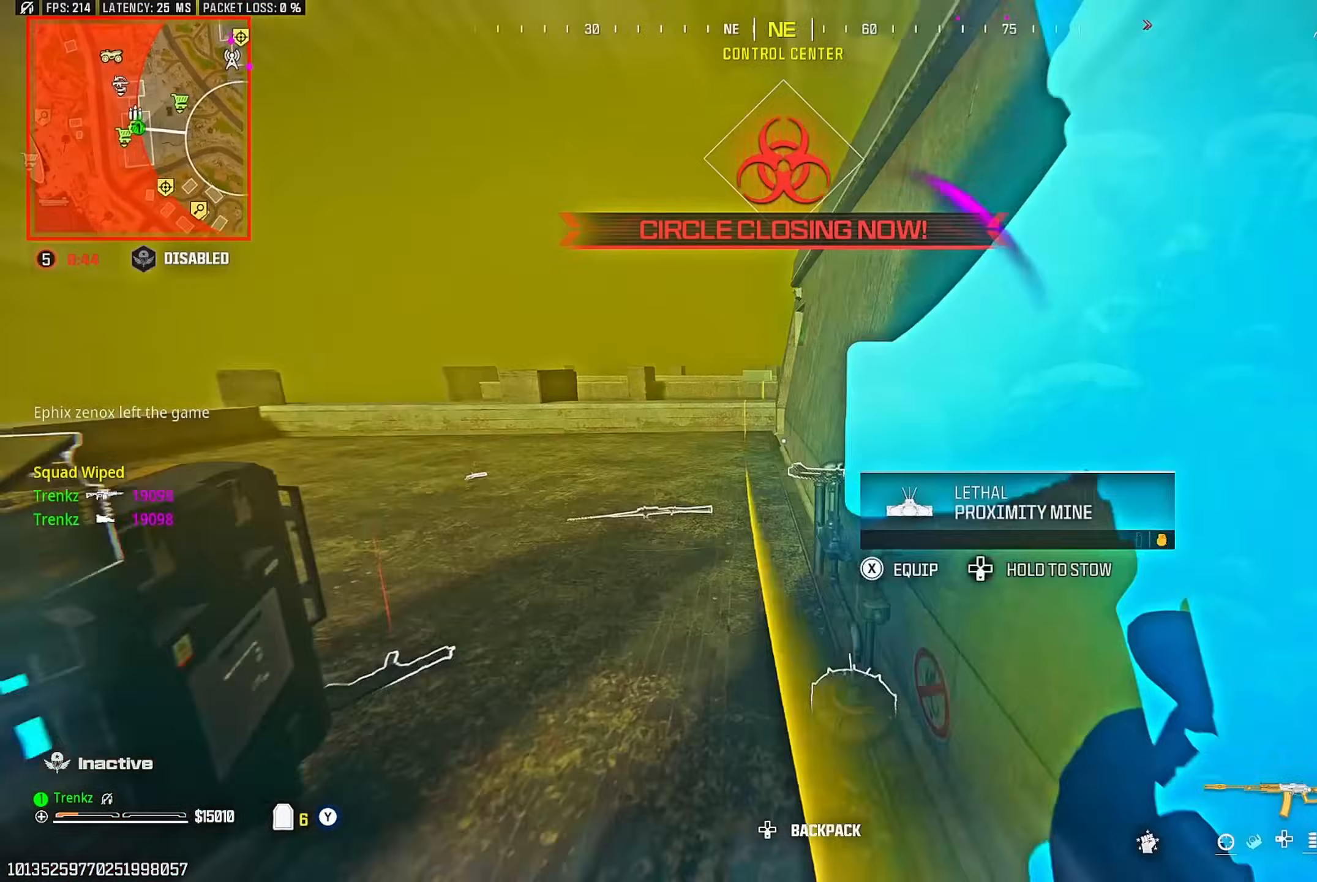
{"buttons": ["TRIANGLE"], "left_stick": "up", "right_stick": "center"}
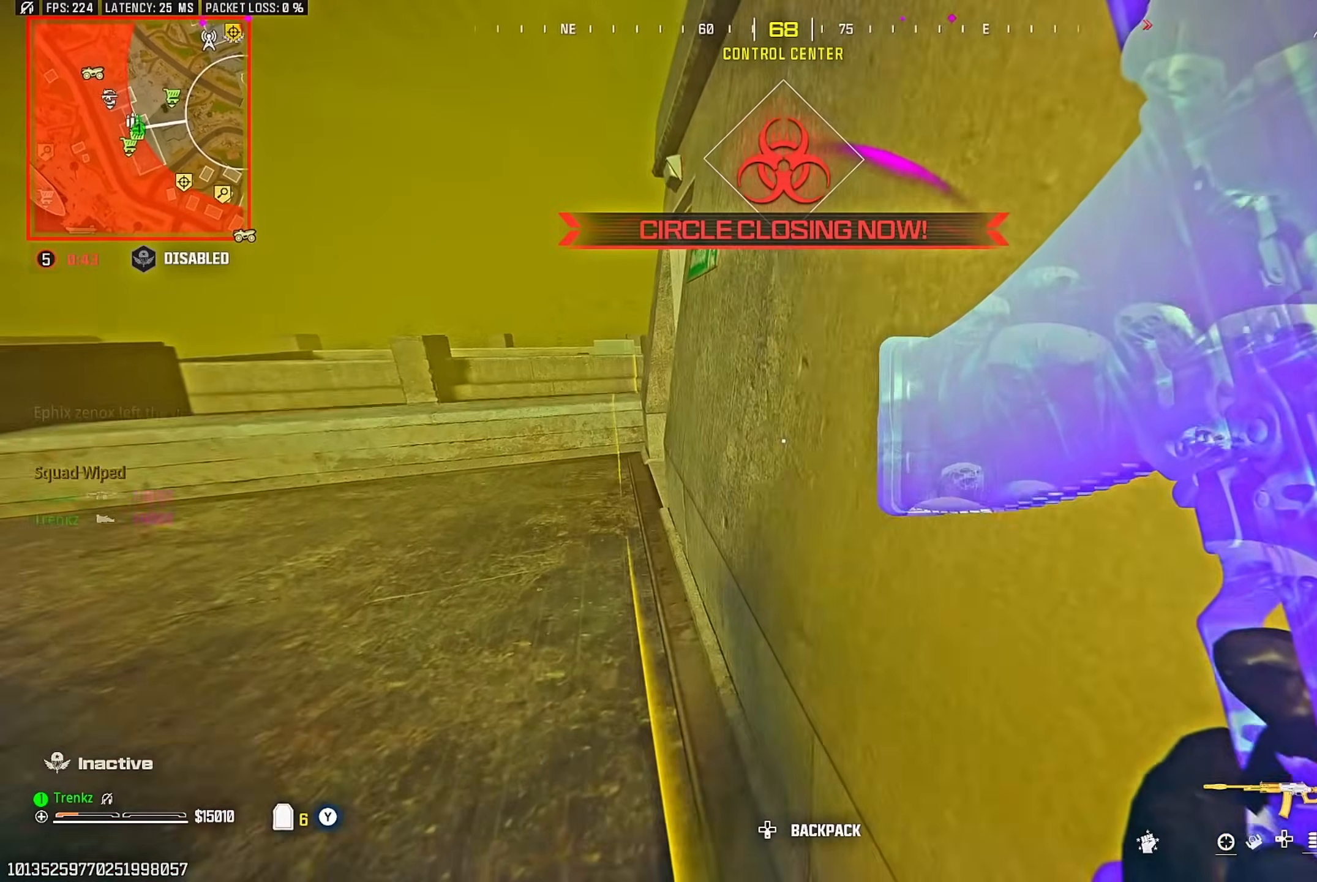
{"buttons": [], "left_stick": "up", "right_stick": "center"}
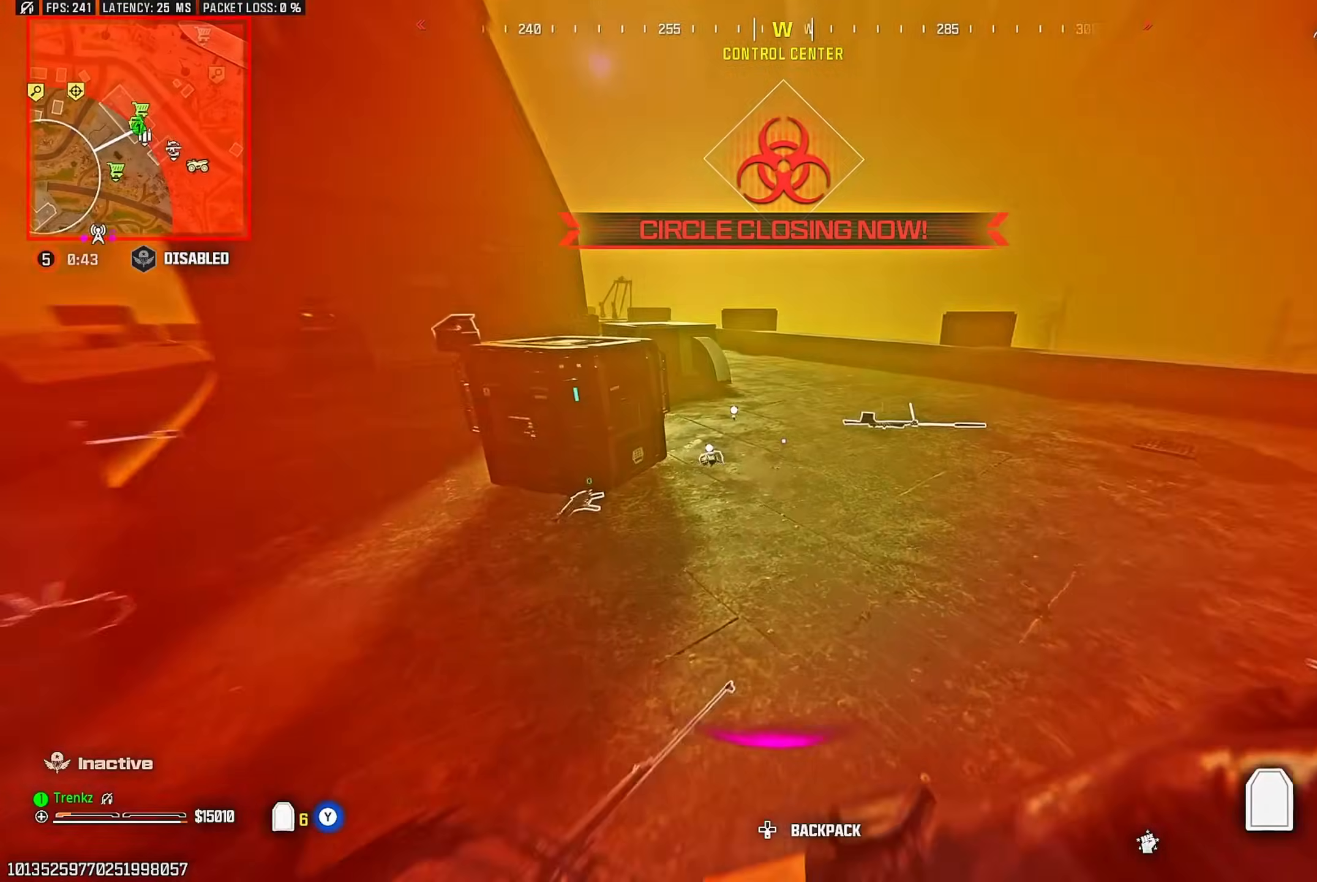
{"buttons": ["SQUARE"], "left_stick": "center", "right_stick": "center", "events": [[83, "right_stick", "left"], [150, "left_stick", "up-left"], [200, "right_stick", "center"], [300, "left_stick", "center"], [450, "SQUARE", "down"]]}
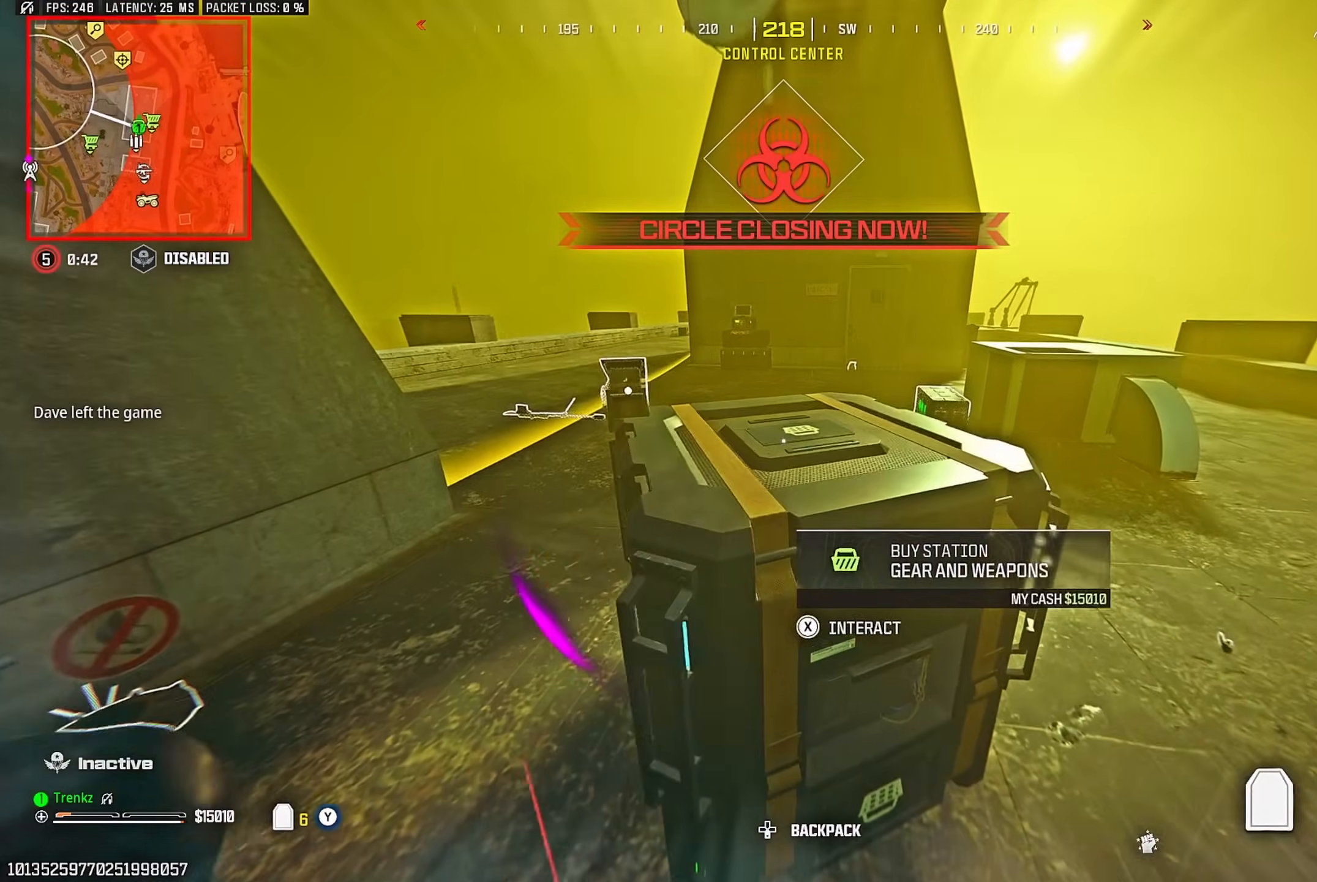
{"buttons": [], "left_stick": "down", "right_stick": "center", "events": [[17, "SQUARE", "up"], [217, "CROSS", "down"], [300, "CROSS", "up"], [417, "left_stick", "down"]]}
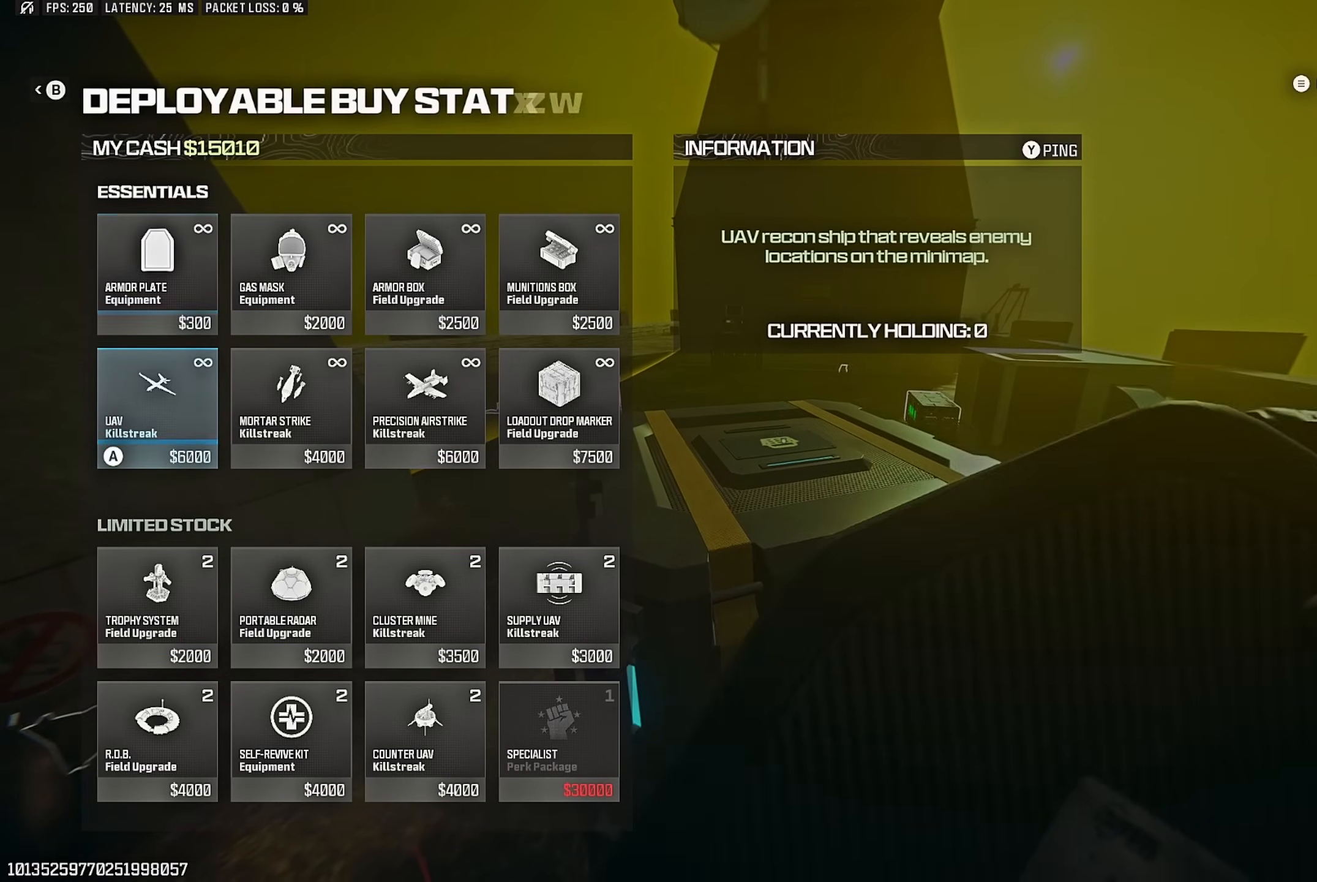
{"buttons": [], "left_stick": "center", "right_stick": "center", "events": [[33, "left_stick", "center"], [217, "left_stick", "down"], [383, "left_stick", "center"]]}
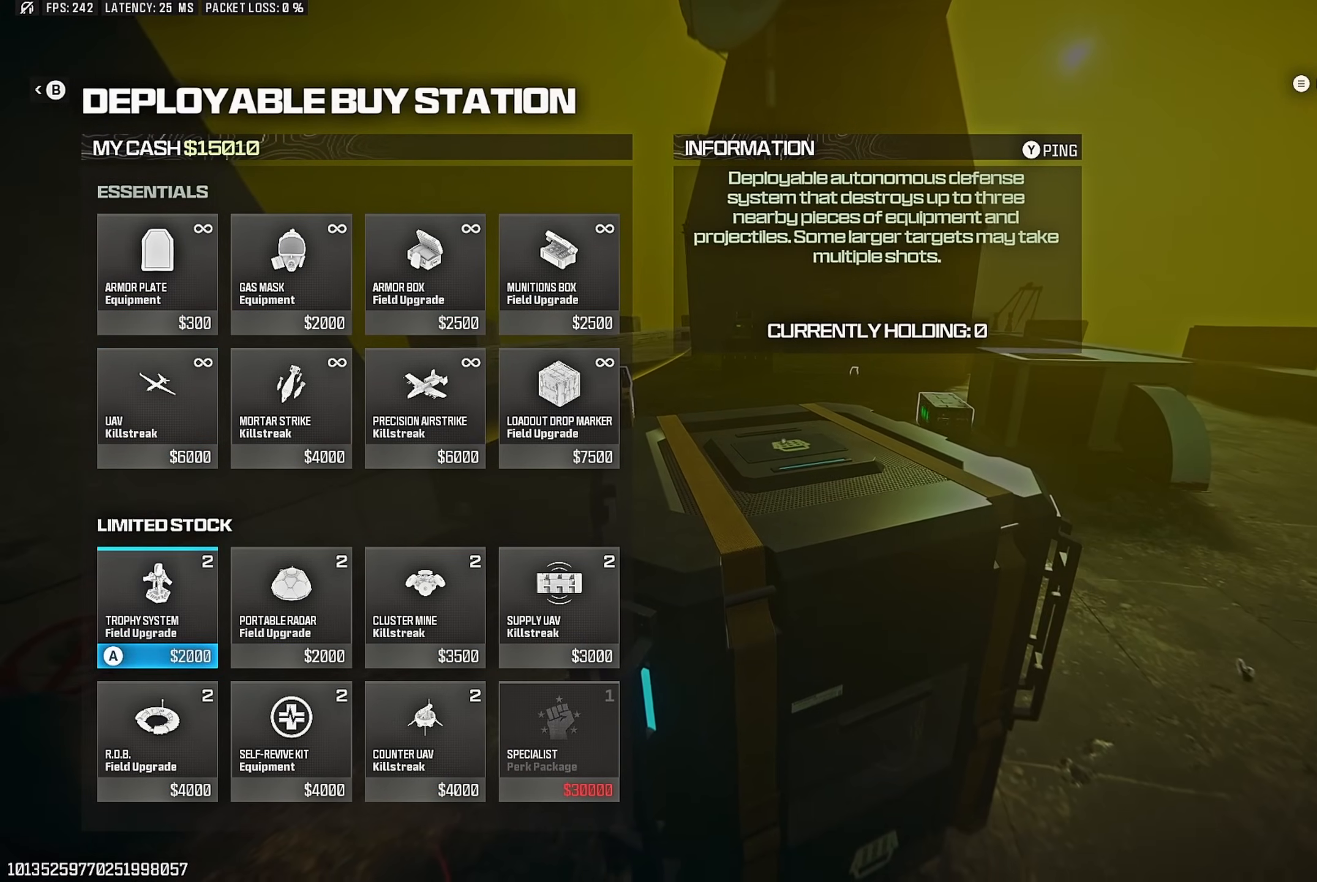
{"buttons": [], "left_stick": "center", "right_stick": "center", "events": []}
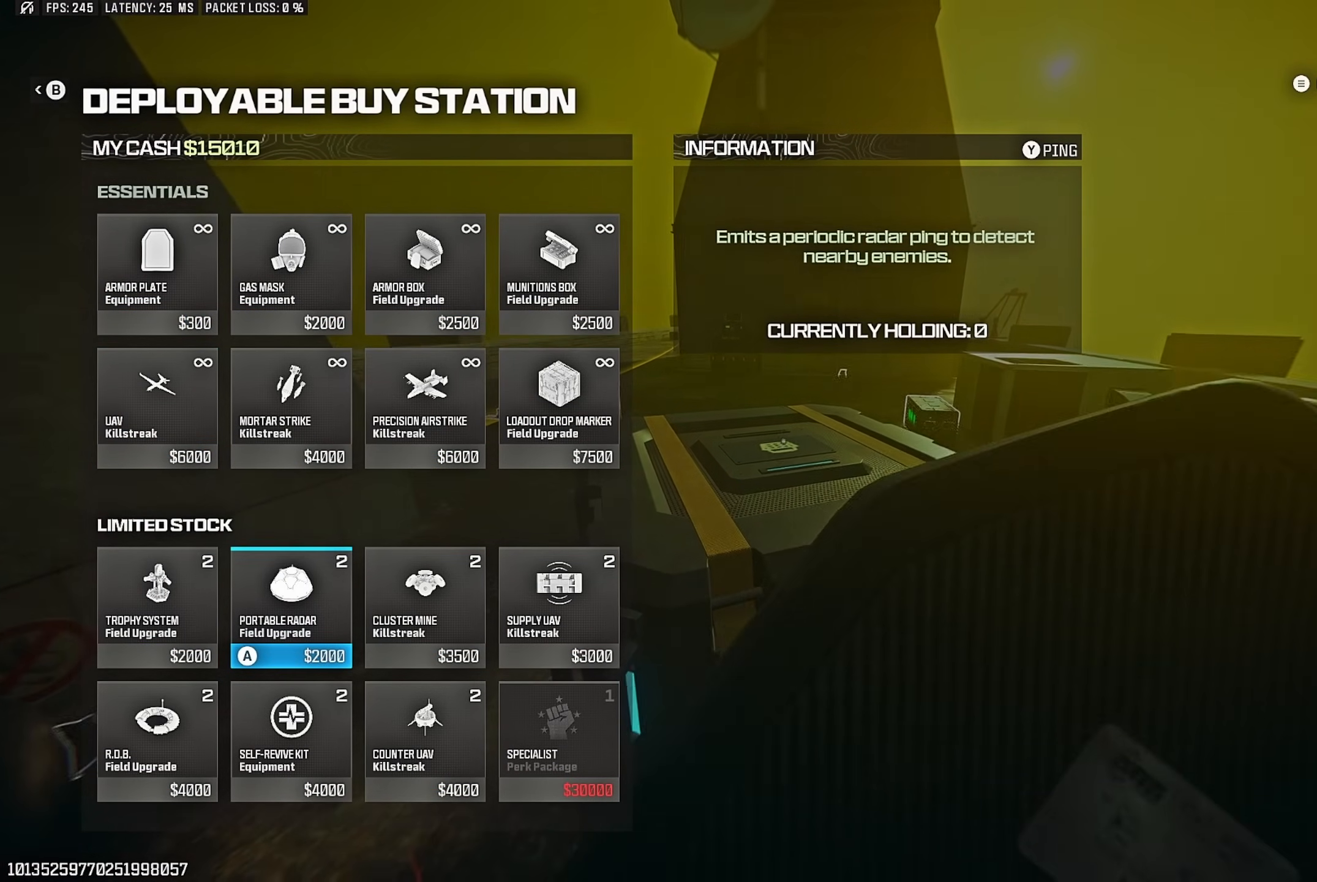
{"buttons": [], "left_stick": "center", "right_stick": "center", "events": [[50, "left_stick", "up"], [117, "left_stick", "center"]]}
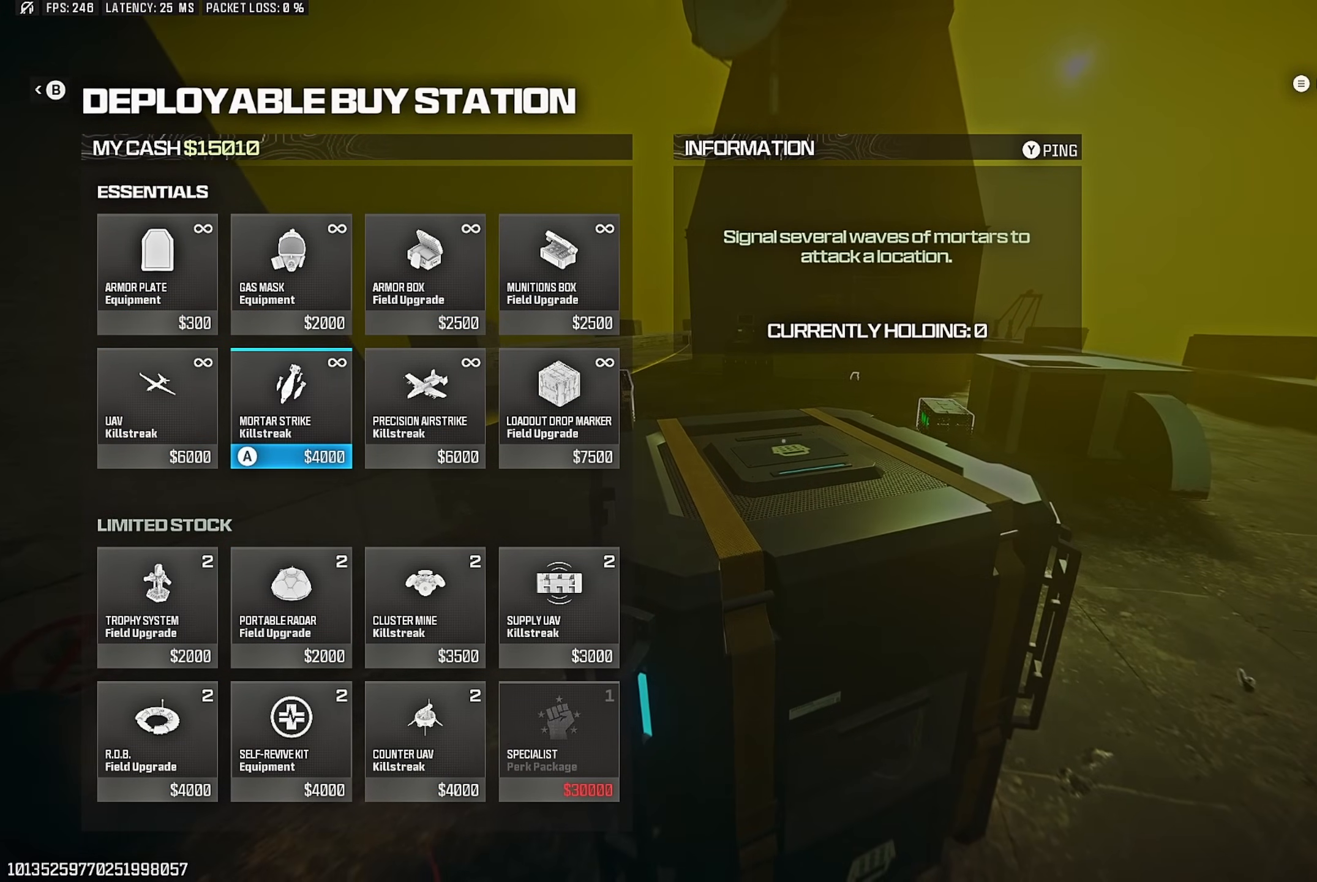
{"buttons": [], "left_stick": "center", "right_stick": "center", "events": [[33, "left_stick", "up"], [117, "left_stick", "center"], [283, "CROSS", "down"], [367, "CROSS", "up"]]}
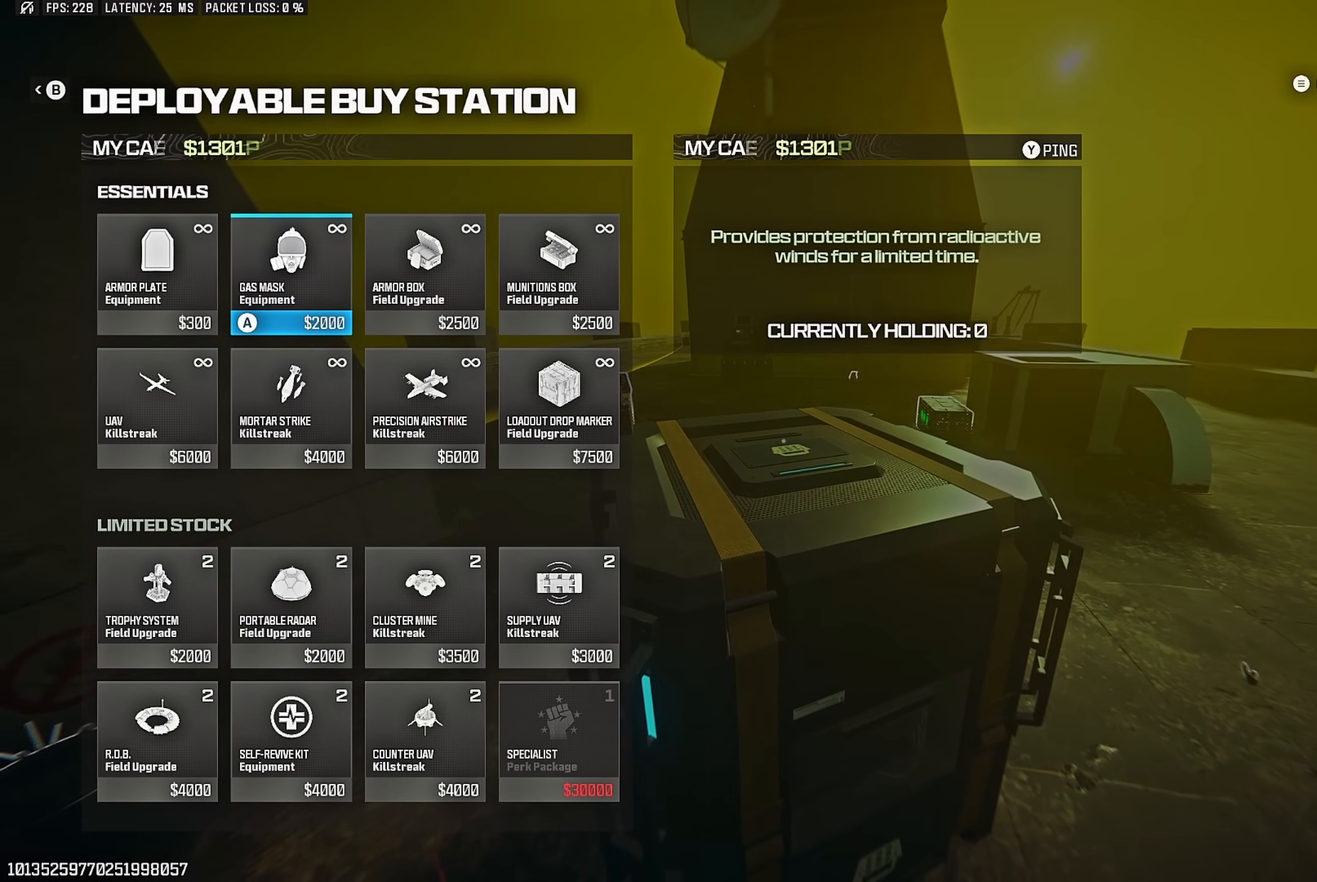
{"buttons": [], "left_stick": "up", "right_stick": "center", "events": [[83, "CIRCLE", "down"], [150, "CIRCLE", "up"], [217, "CIRCLE", "down"], [267, "CIRCLE", "up"], [267, "right_stick", "left"], [467, "left_stick", "up"], [467, "right_stick", "center"]]}
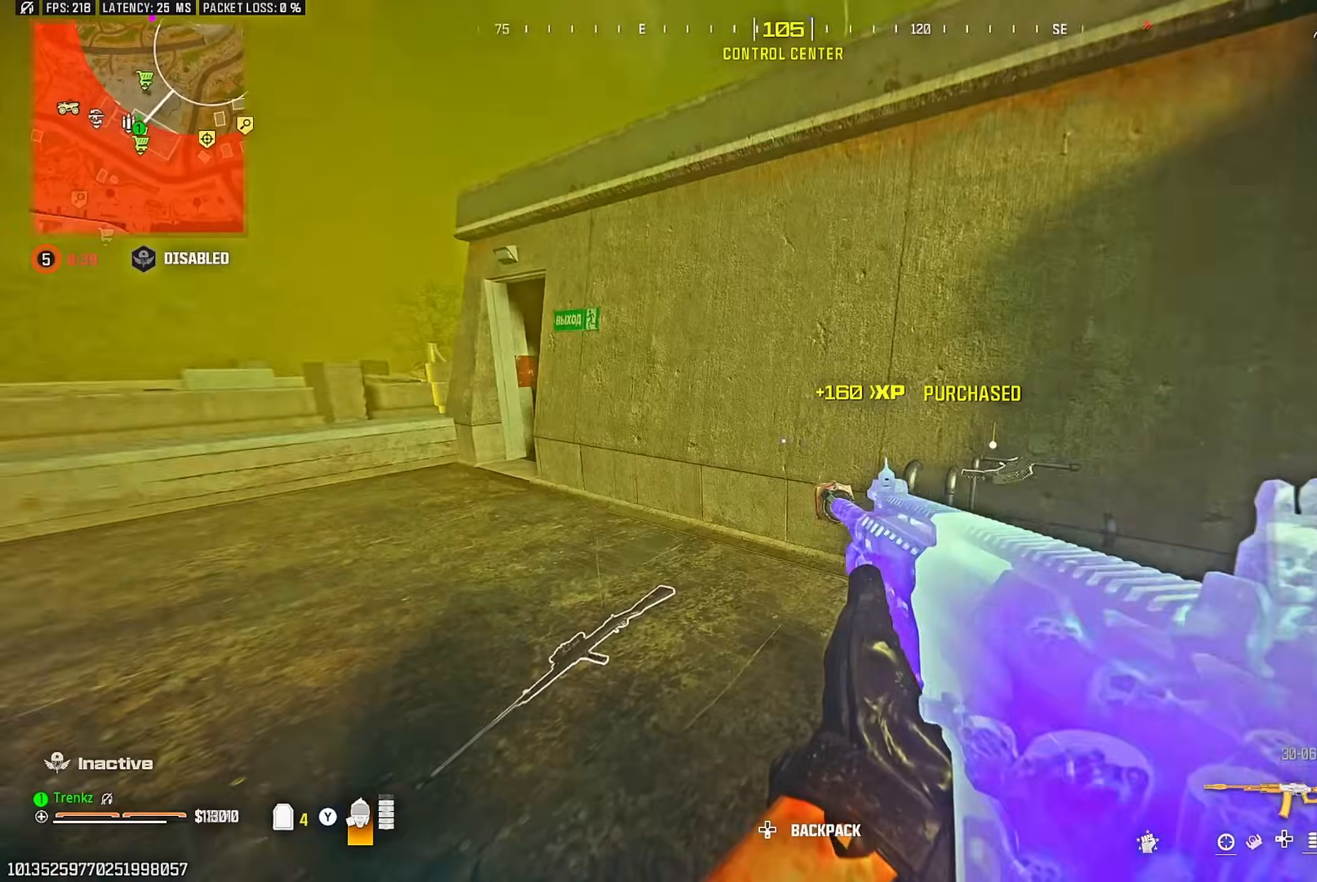
{"buttons": ["SQUARE"], "left_stick": "right", "right_stick": "center", "events": [[50, "SQUARE", "down"], [117, "left_stick", "up-right"], [183, "right_stick", "left"], [267, "right_stick", "center"], [417, "left_stick", "right"]]}
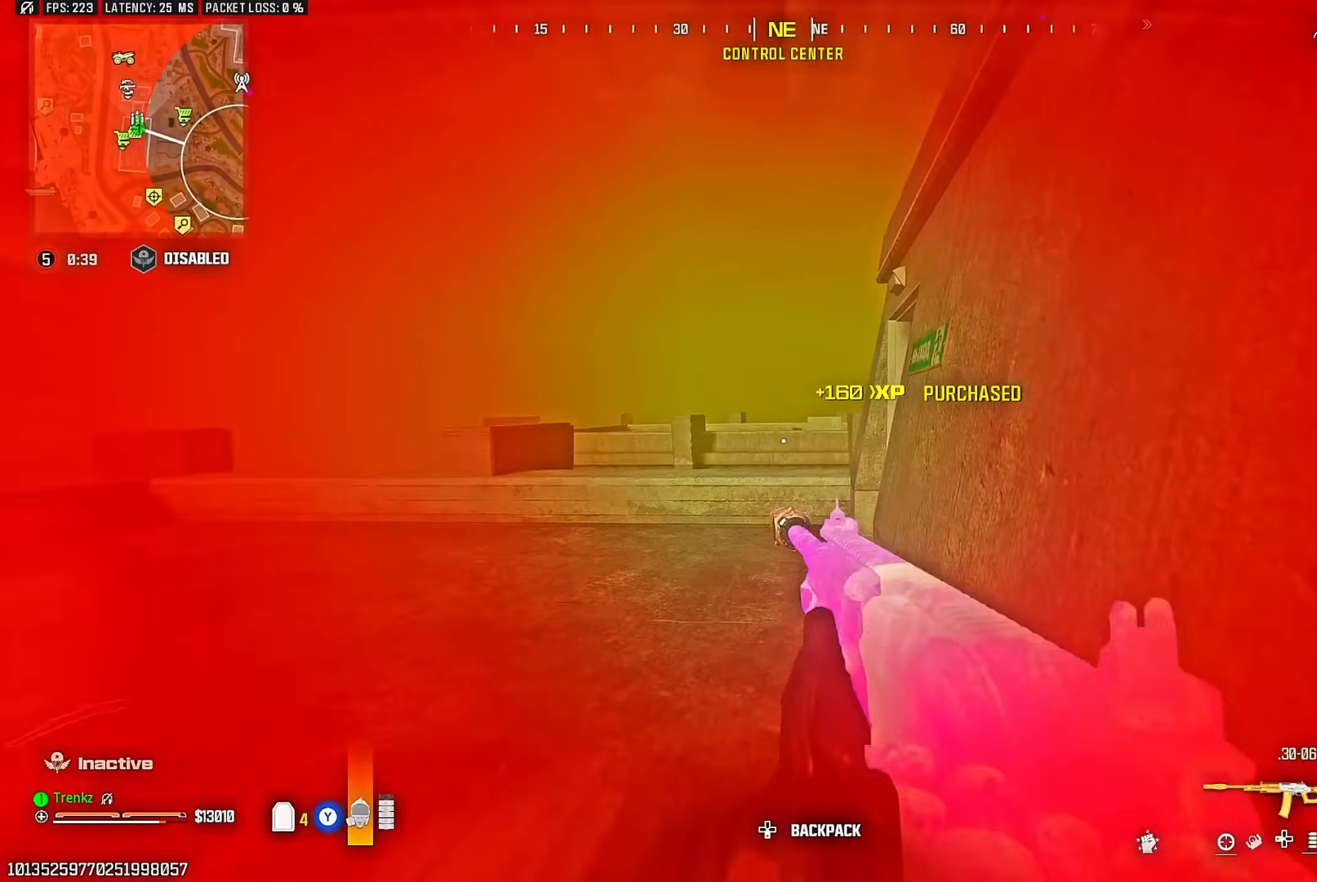
{"buttons": [], "left_stick": "center", "right_stick": "center", "events": [[200, "left_stick", "center"], [217, "SQUARE", "up"]]}
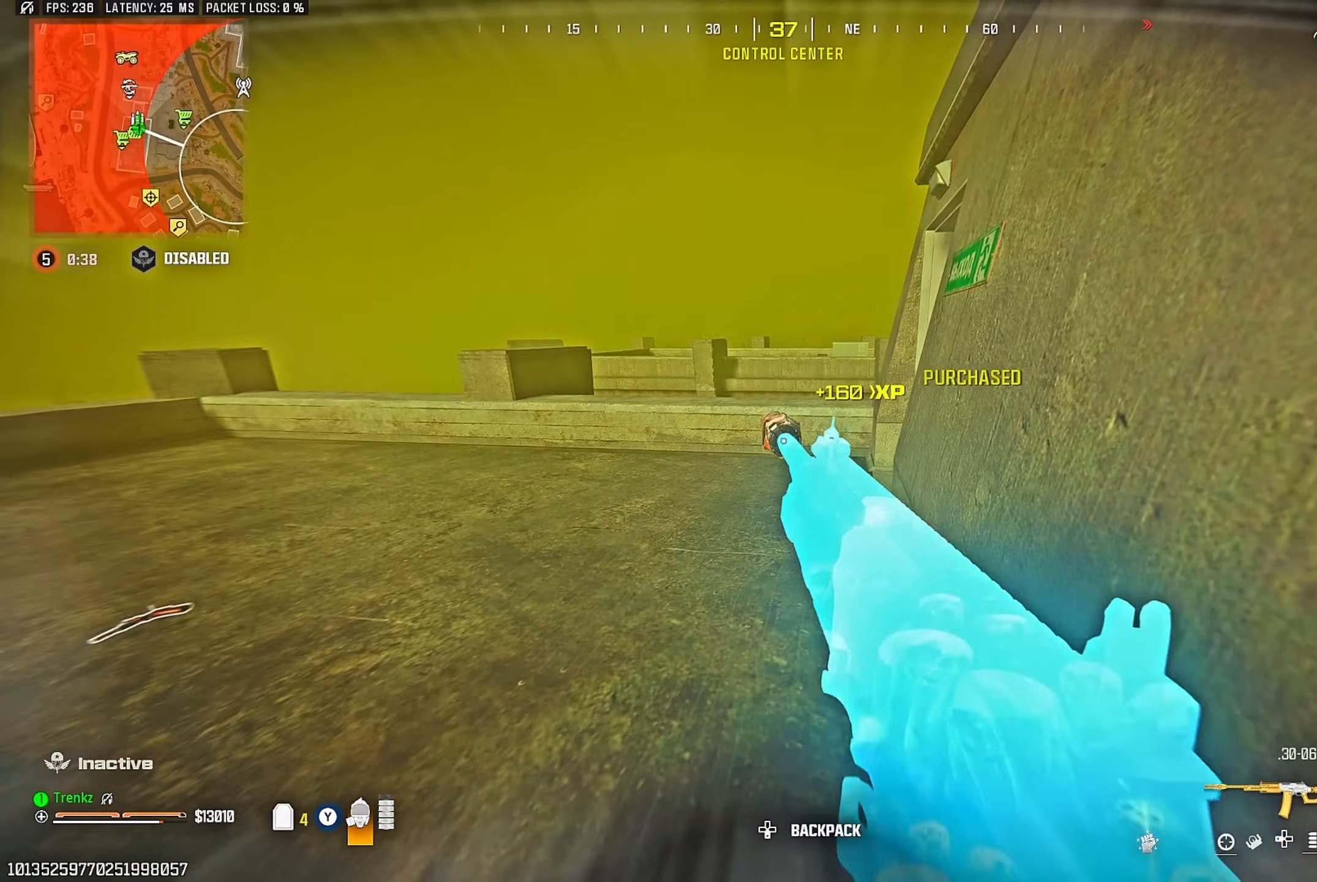
{"buttons": [], "left_stick": "left", "right_stick": "center", "events": [[67, "right_stick", "left"], [150, "left_stick", "left"], [217, "left_stick", "center"], [250, "right_stick", "center"], [367, "left_stick", "left"]]}
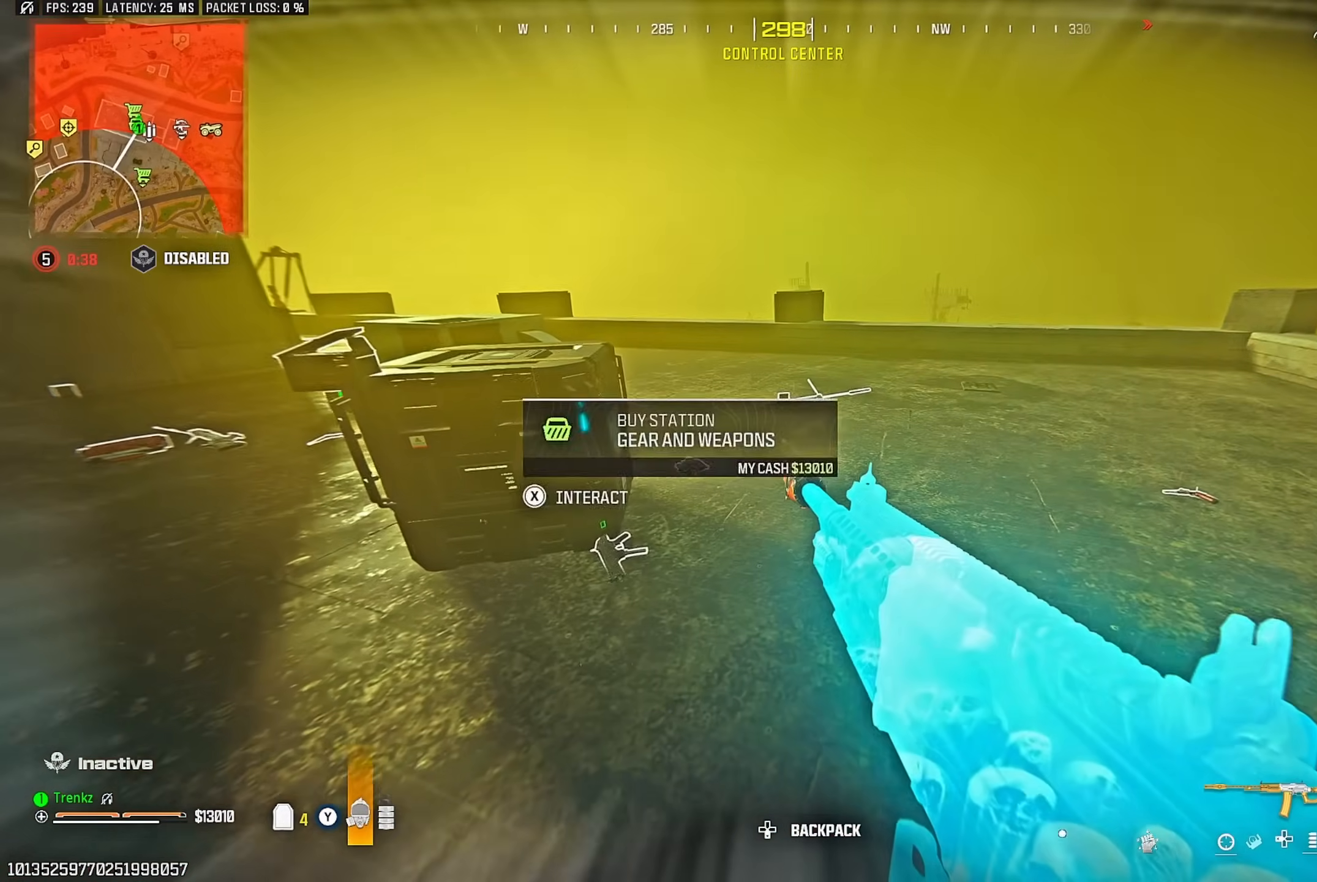
{"buttons": [], "left_stick": "left", "right_stick": "center", "events": [[67, "right_stick", "right"], [167, "left_stick", "center"], [233, "right_stick", "center"], [300, "left_stick", "right"], [450, "left_stick", "left"]]}
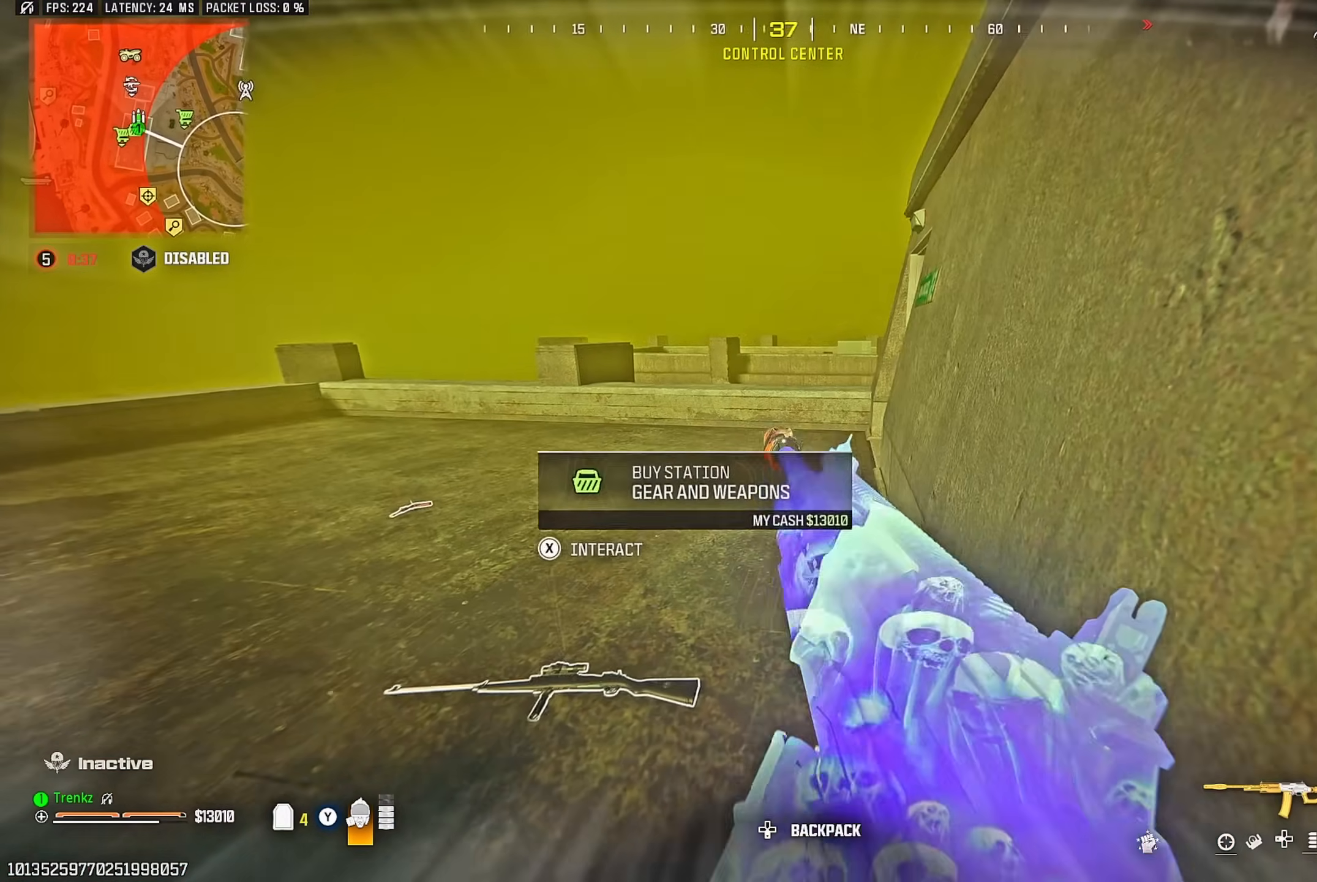
{"buttons": [], "left_stick": "up", "right_stick": "center", "events": [[83, "left_stick", "up-left"], [217, "left_stick", "up-right"], [267, "left_stick", "right"], [483, "left_stick", "up"]]}